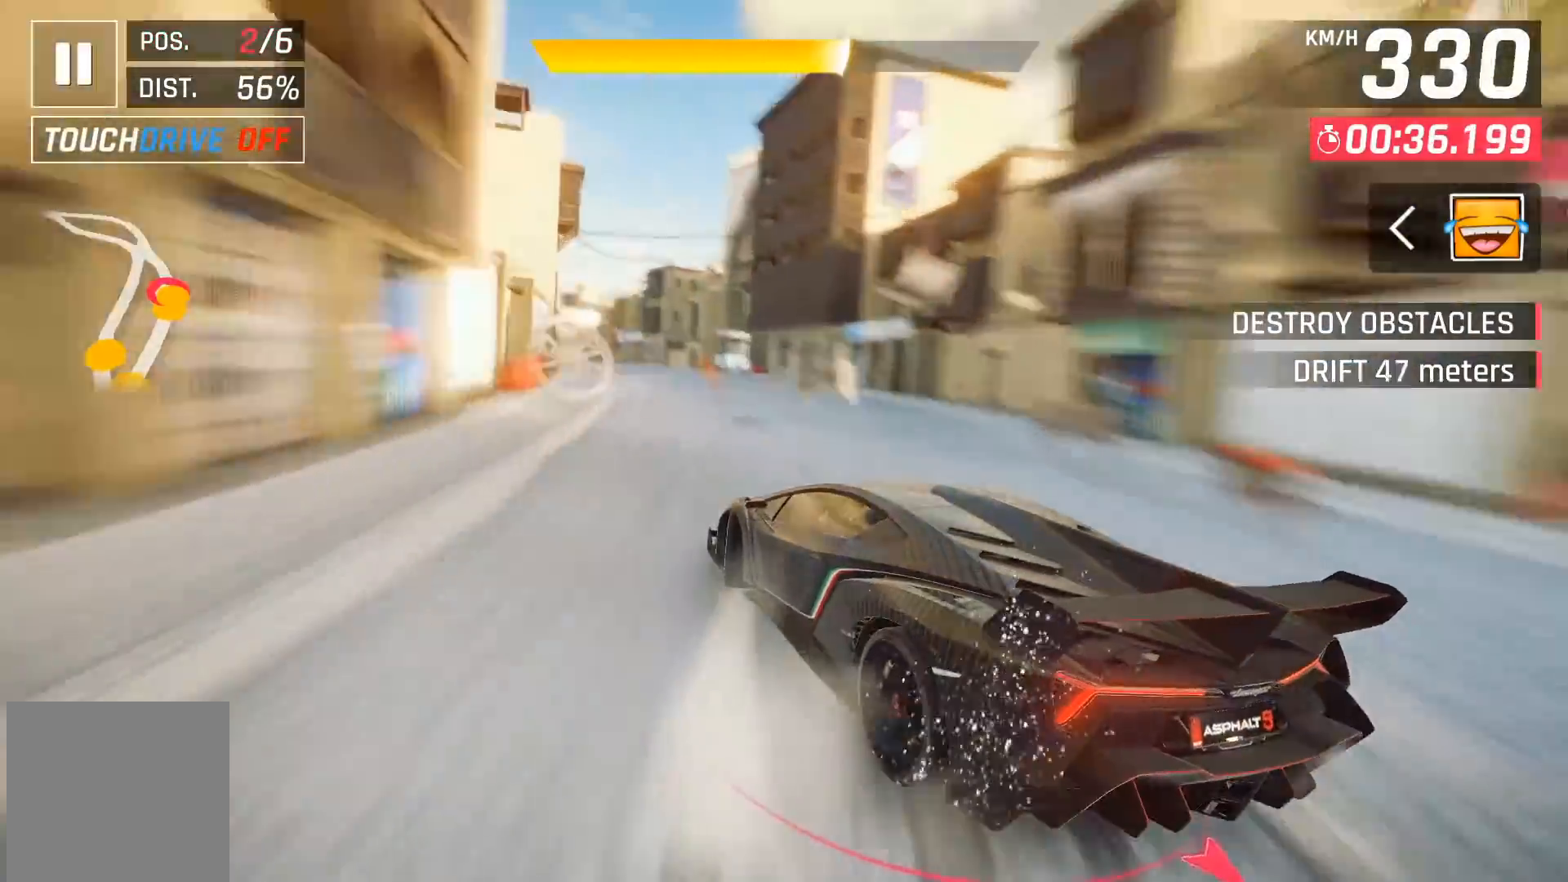
Gameplay with a controller (Xbox layout); each line is a JSON object with the inputs held at the frame after it. "events" lists button and stick changes between this image and that frame as [ms after this image, input, new state], when the widget could be followed in between. Not read: right_stick.
{"buttons": ["DPAD_LEFT"], "left_stick": "center", "events": [[333, "DPAD_LEFT", "up"], [433, "DPAD_LEFT", "down"]]}
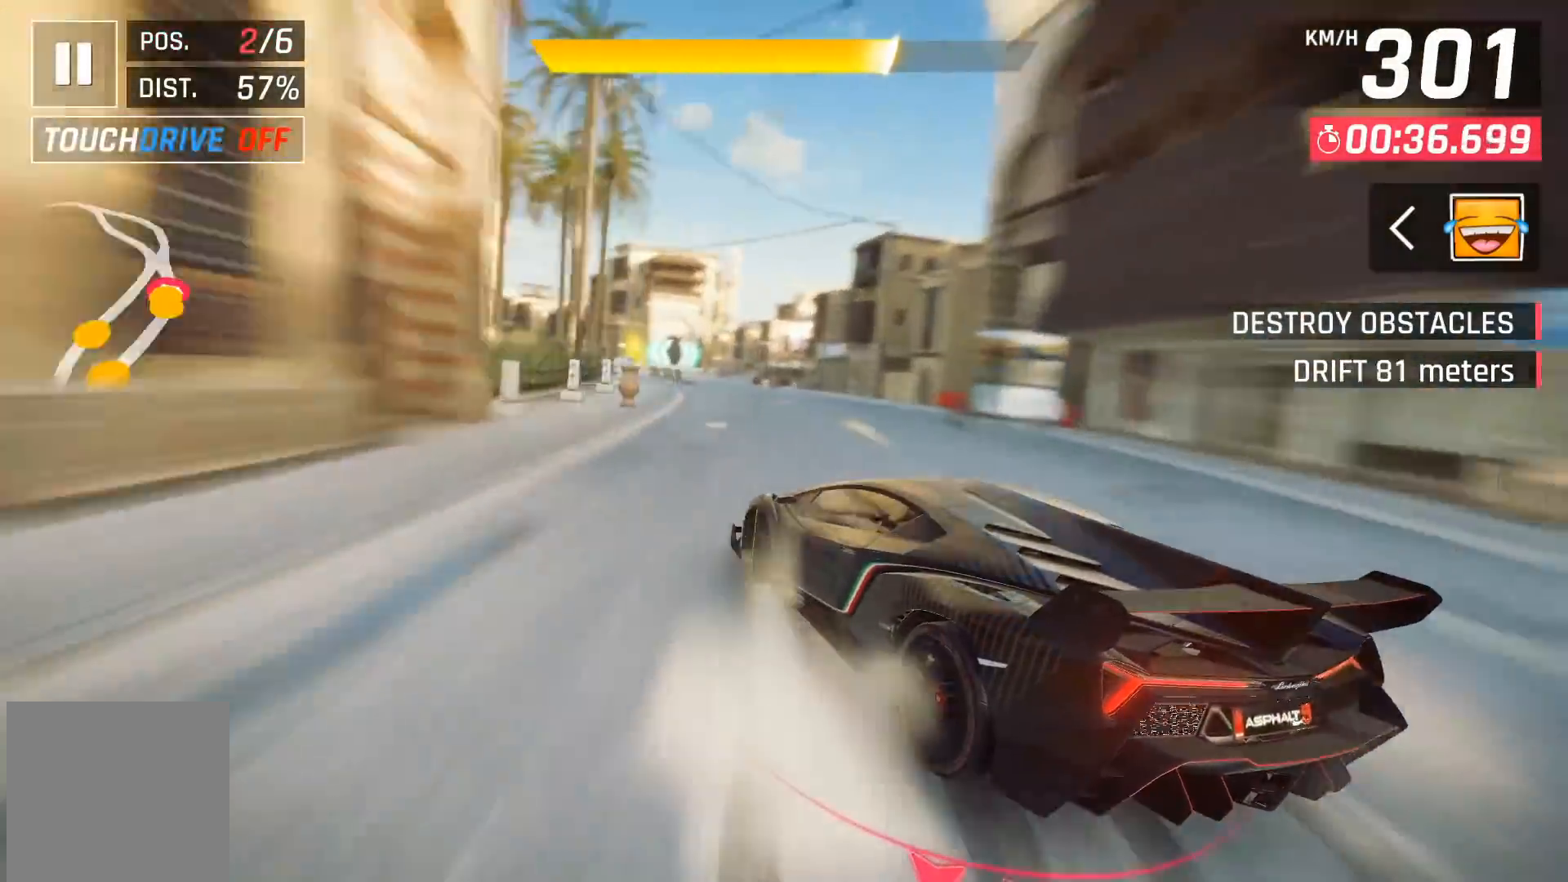
{"buttons": [], "left_stick": "center", "events": [[50, "DPAD_LEFT", "up"], [133, "DPAD_LEFT", "down"], [417, "DPAD_LEFT", "up"]]}
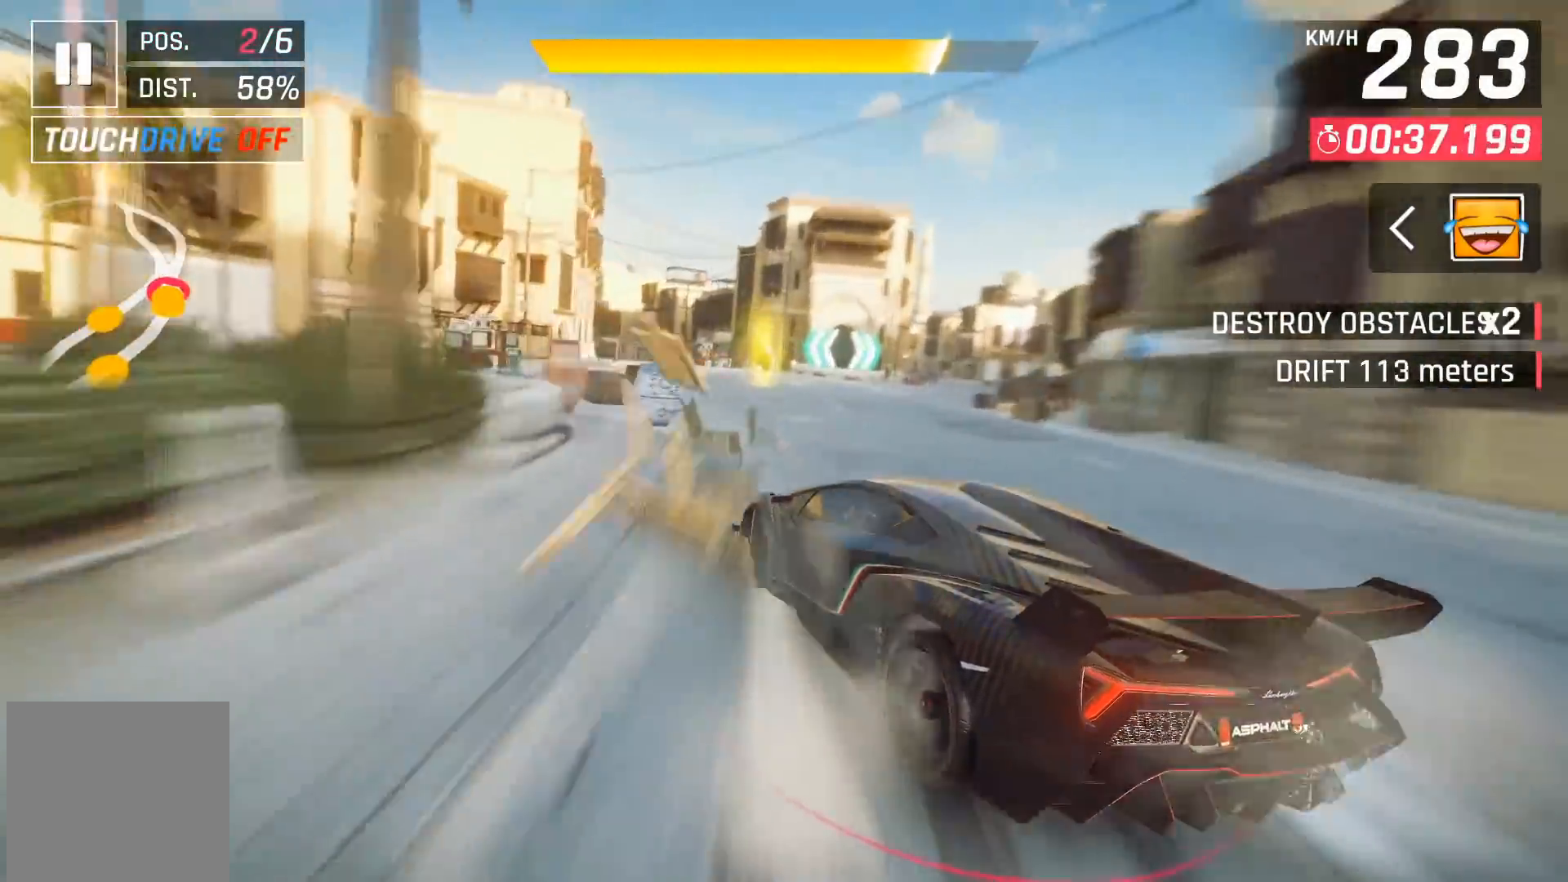
{"buttons": ["A", "DPAD_LEFT"], "left_stick": "center", "events": [[100, "X", "down"], [183, "X", "up"], [283, "DPAD_LEFT", "down"], [333, "A", "down"], [367, "DPAD_LEFT", "up"], [417, "A", "up"], [500, "A", "down"], [500, "DPAD_LEFT", "down"]]}
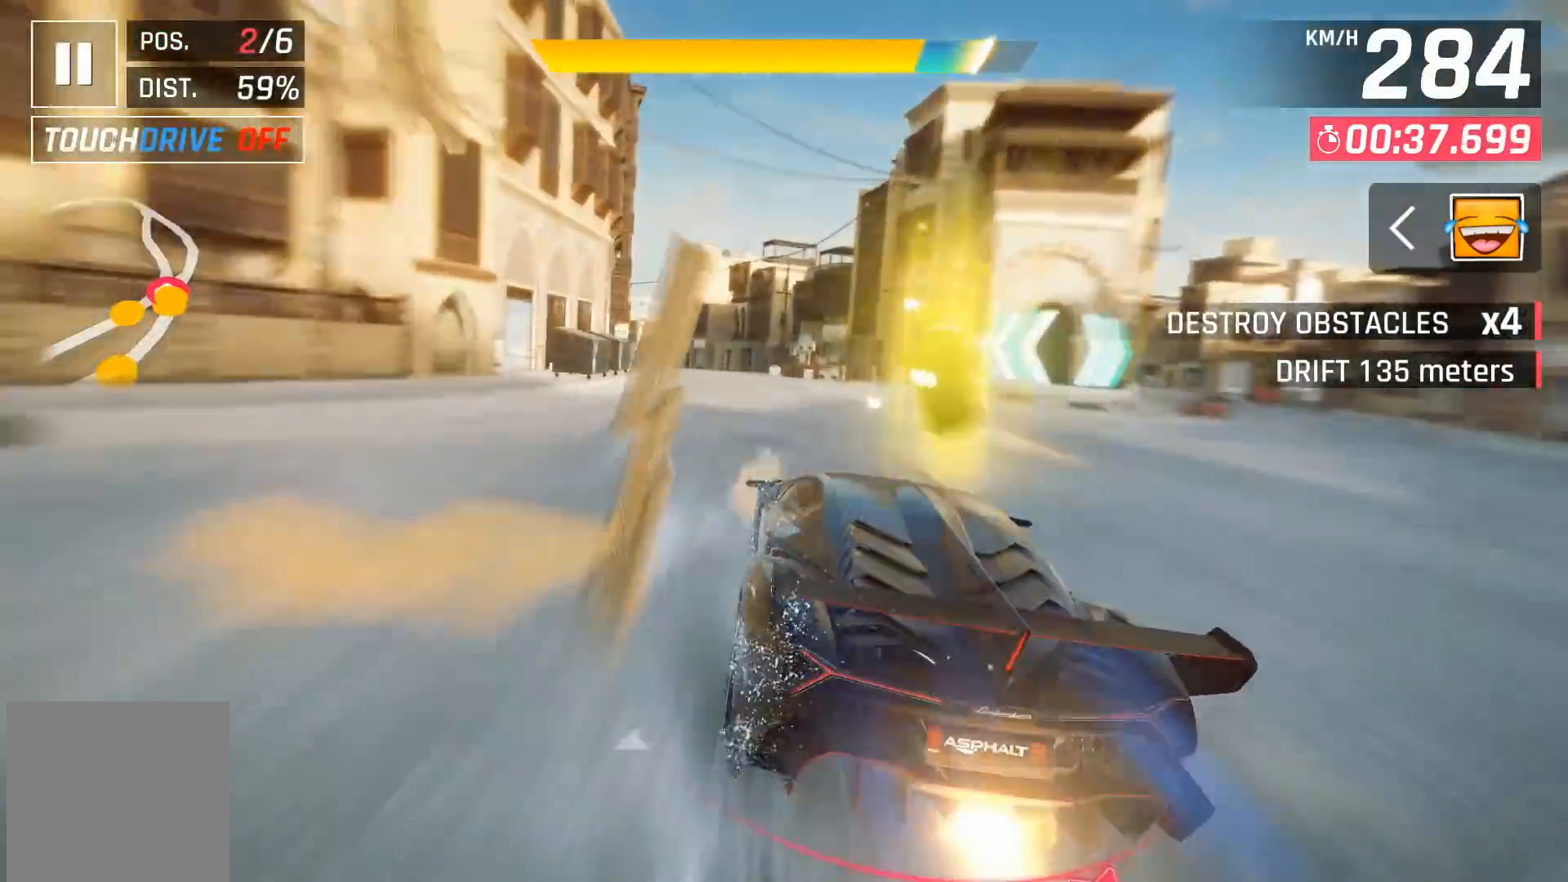
{"buttons": [], "left_stick": "center", "events": [[67, "A", "up"], [117, "A", "down"], [133, "DPAD_LEFT", "up"], [183, "A", "up"], [233, "A", "down"], [233, "DPAD_LEFT", "down"], [317, "A", "up"], [350, "DPAD_LEFT", "up"]]}
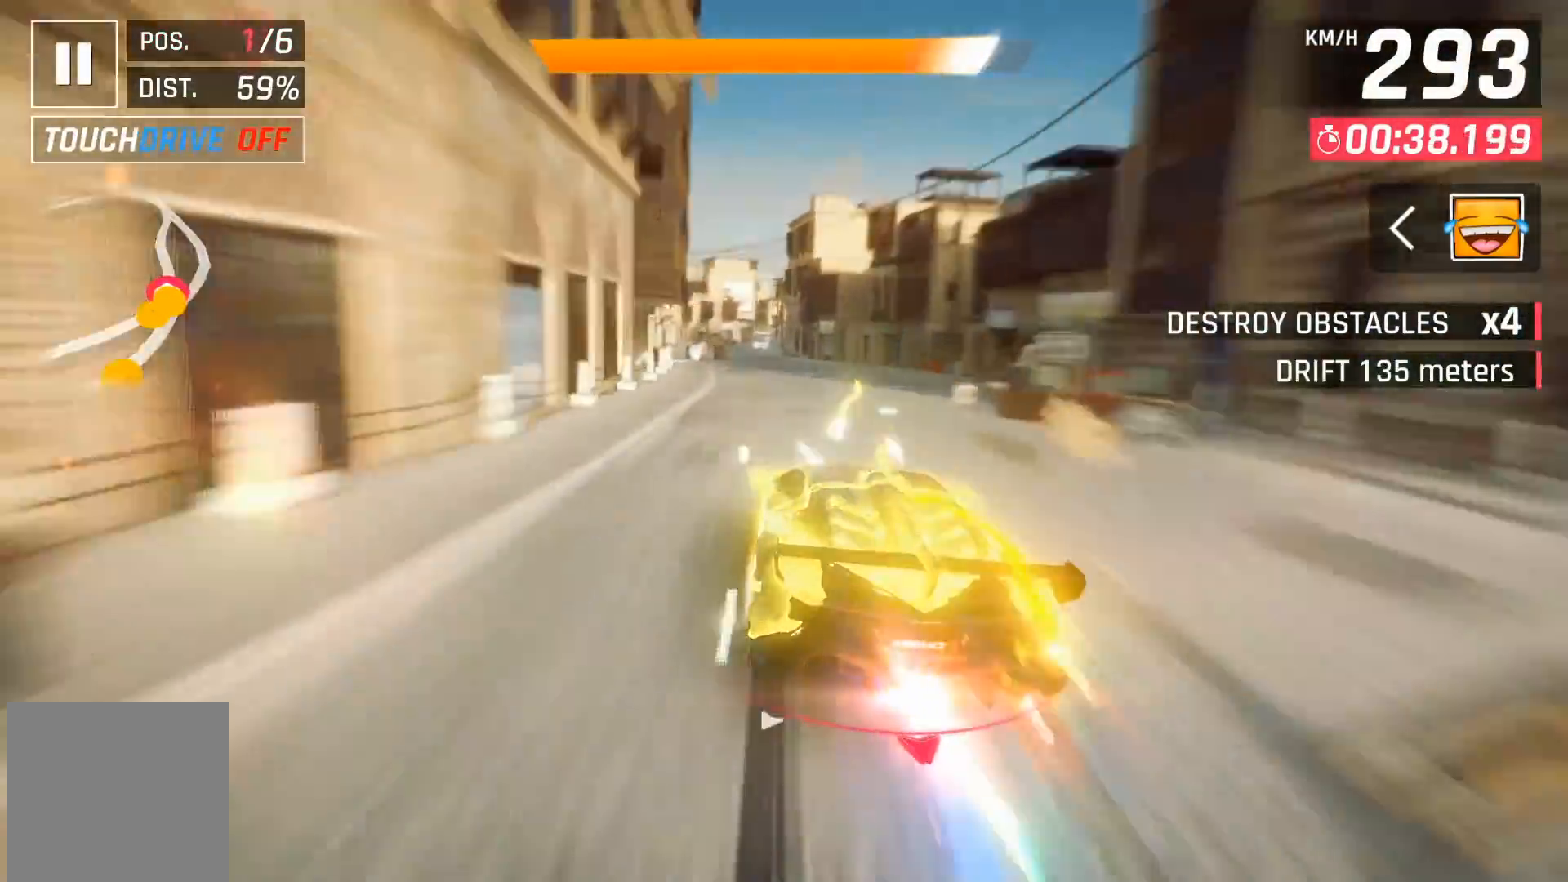
{"buttons": [], "left_stick": "center", "events": [[100, "X", "down"], [117, "X", "up"]]}
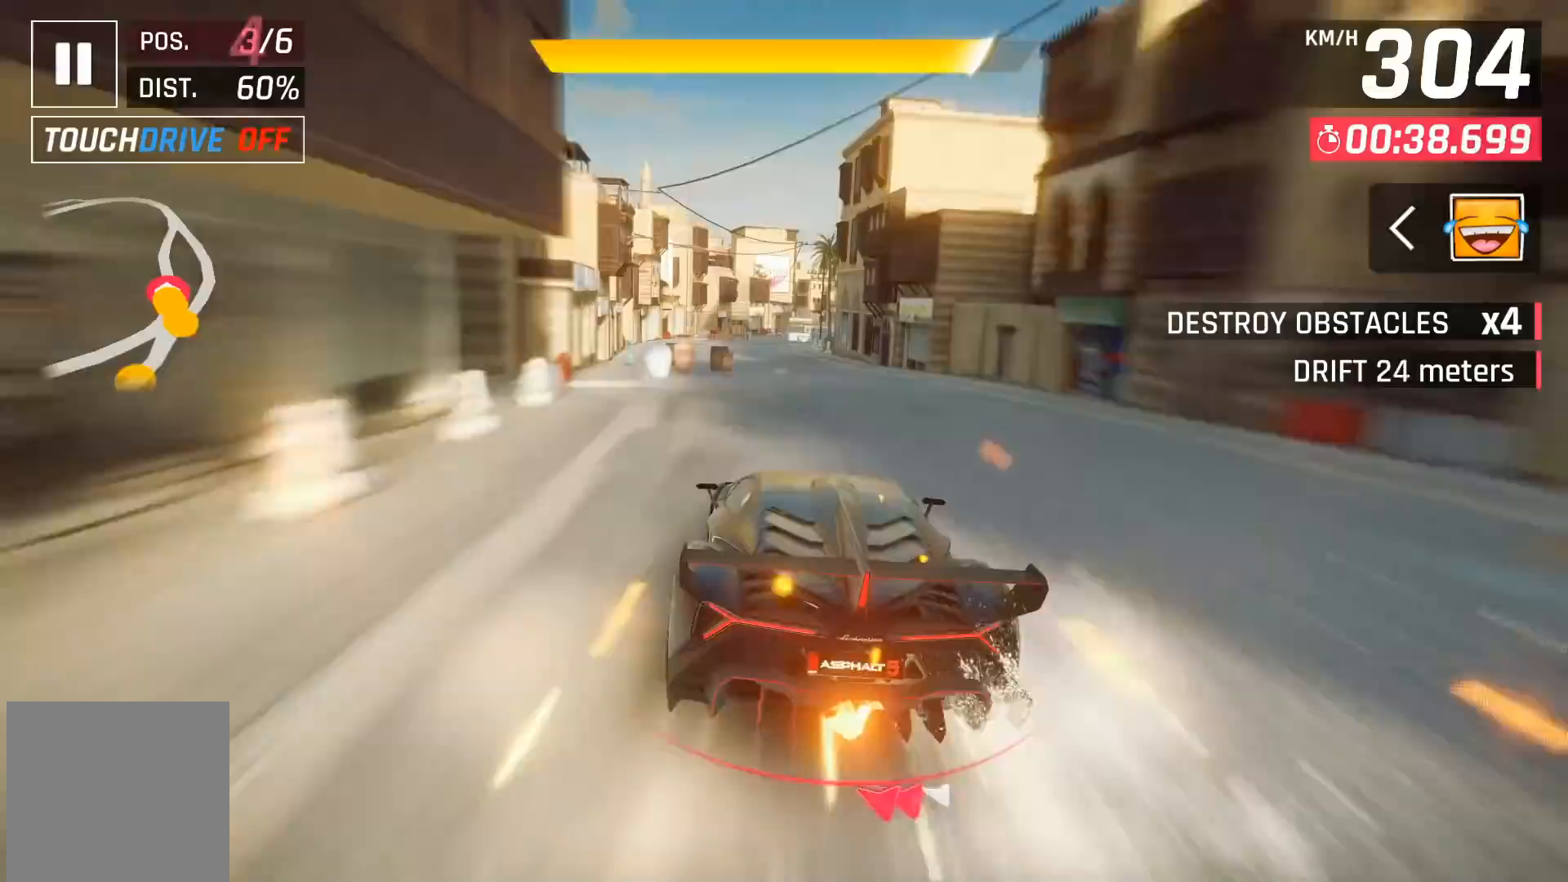
{"buttons": [], "left_stick": "center", "events": [[200, "X", "down"], [250, "X", "up"]]}
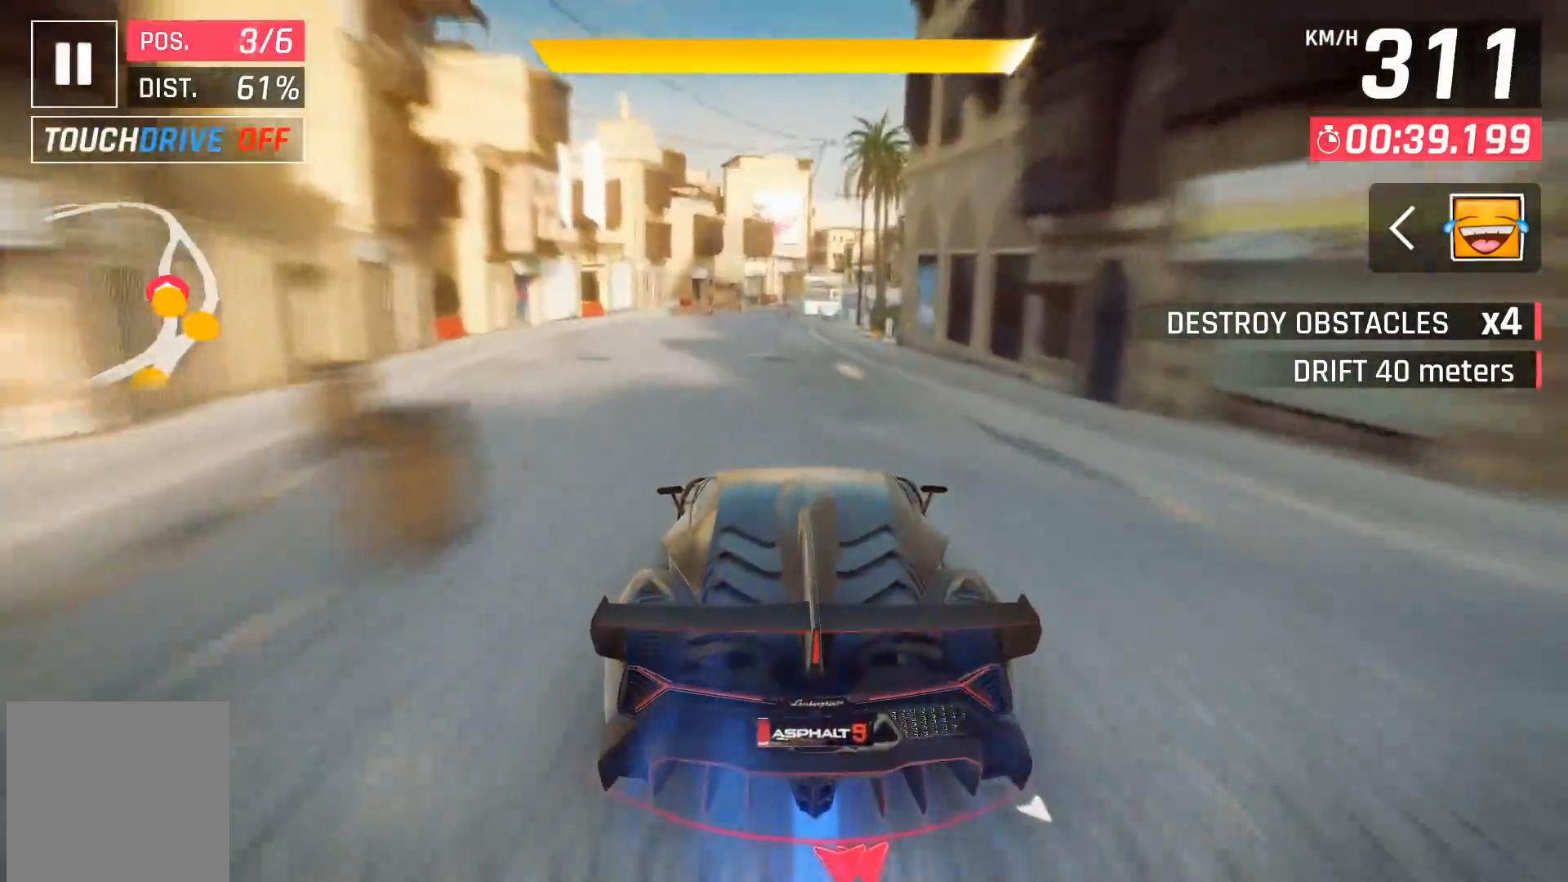
{"buttons": ["DPAD_RIGHT"], "left_stick": "center", "events": [[17, "A", "down"], [67, "A", "up"], [167, "A", "down"], [233, "A", "up"], [250, "DPAD_RIGHT", "down"], [283, "A", "down"], [367, "A", "up"], [367, "DPAD_RIGHT", "up"], [500, "DPAD_RIGHT", "down"]]}
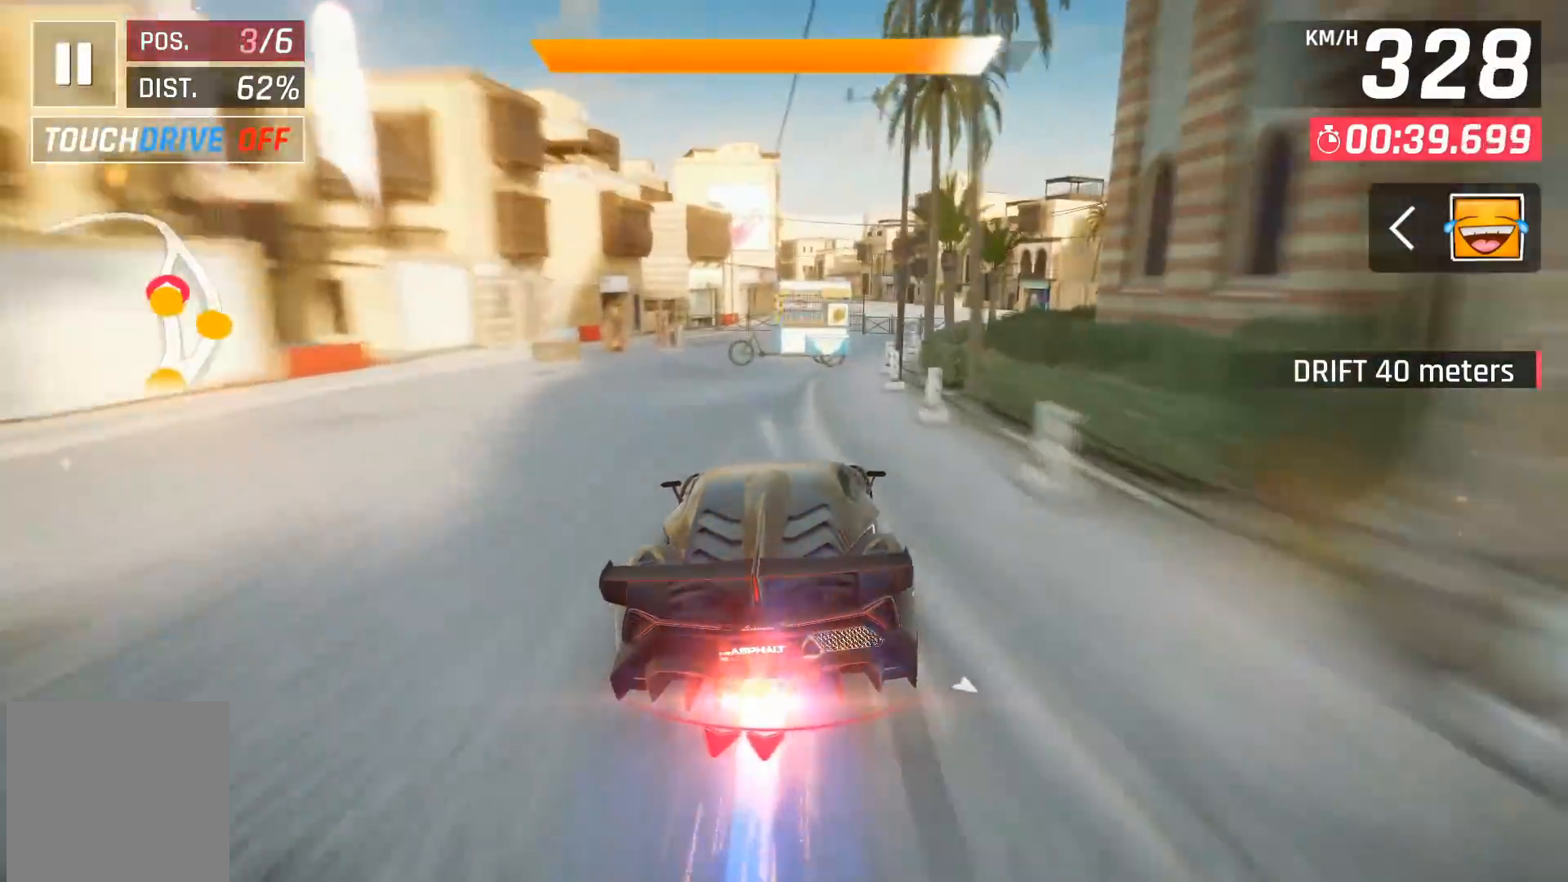
{"buttons": [], "left_stick": "center", "events": [[100, "DPAD_RIGHT", "up"]]}
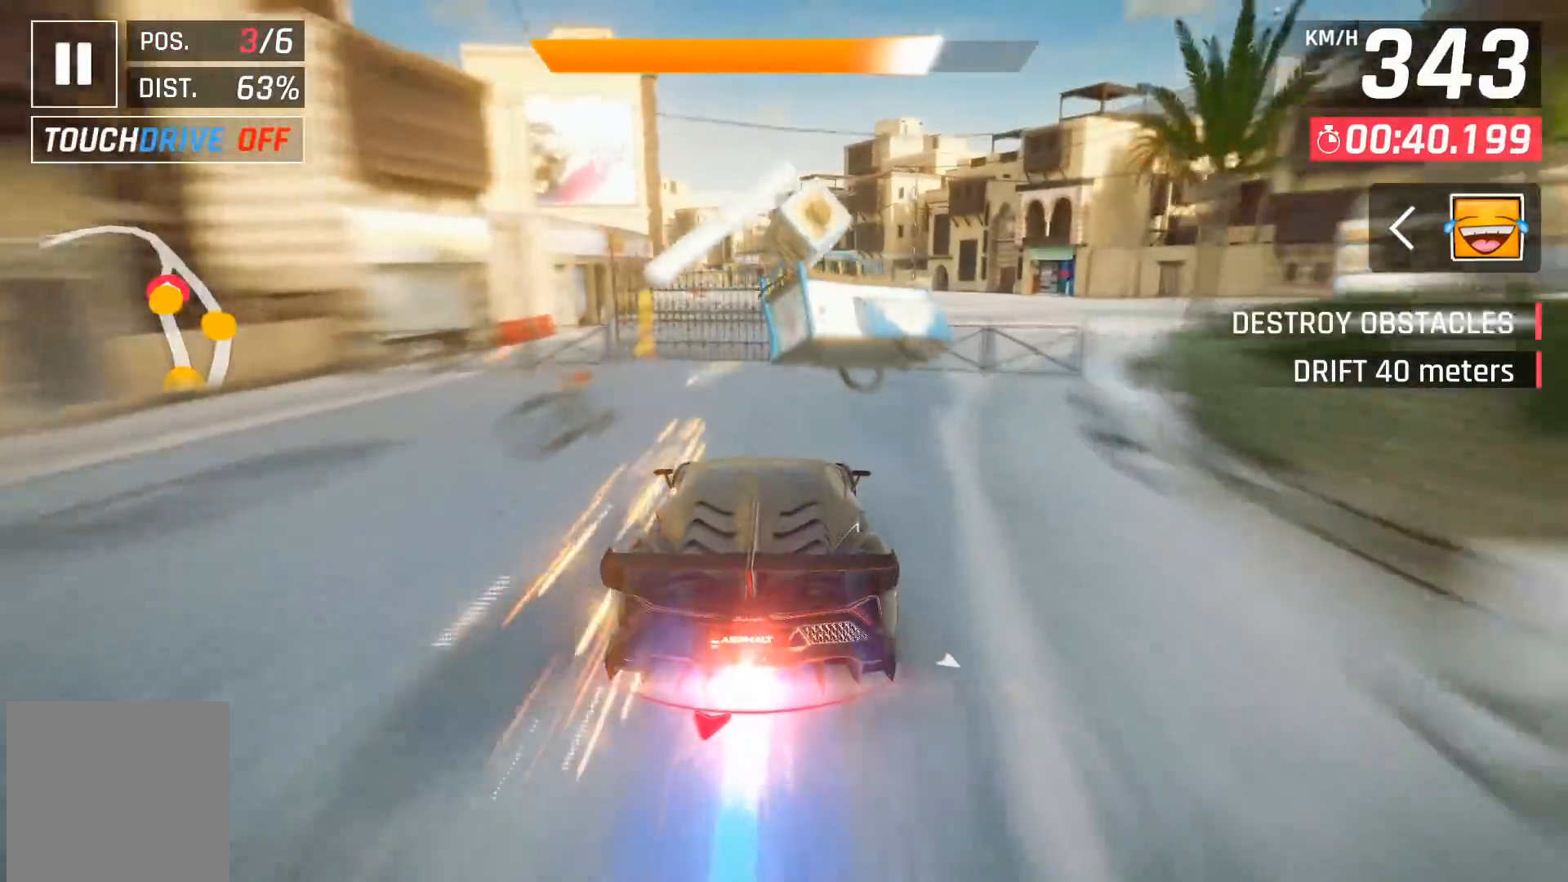
{"buttons": [], "left_stick": "left", "events": [[33, "DPAD_LEFT", "down"], [100, "DPAD_LEFT", "up"], [350, "X", "down"], [400, "X", "up"], [417, "left_stick", "left"]]}
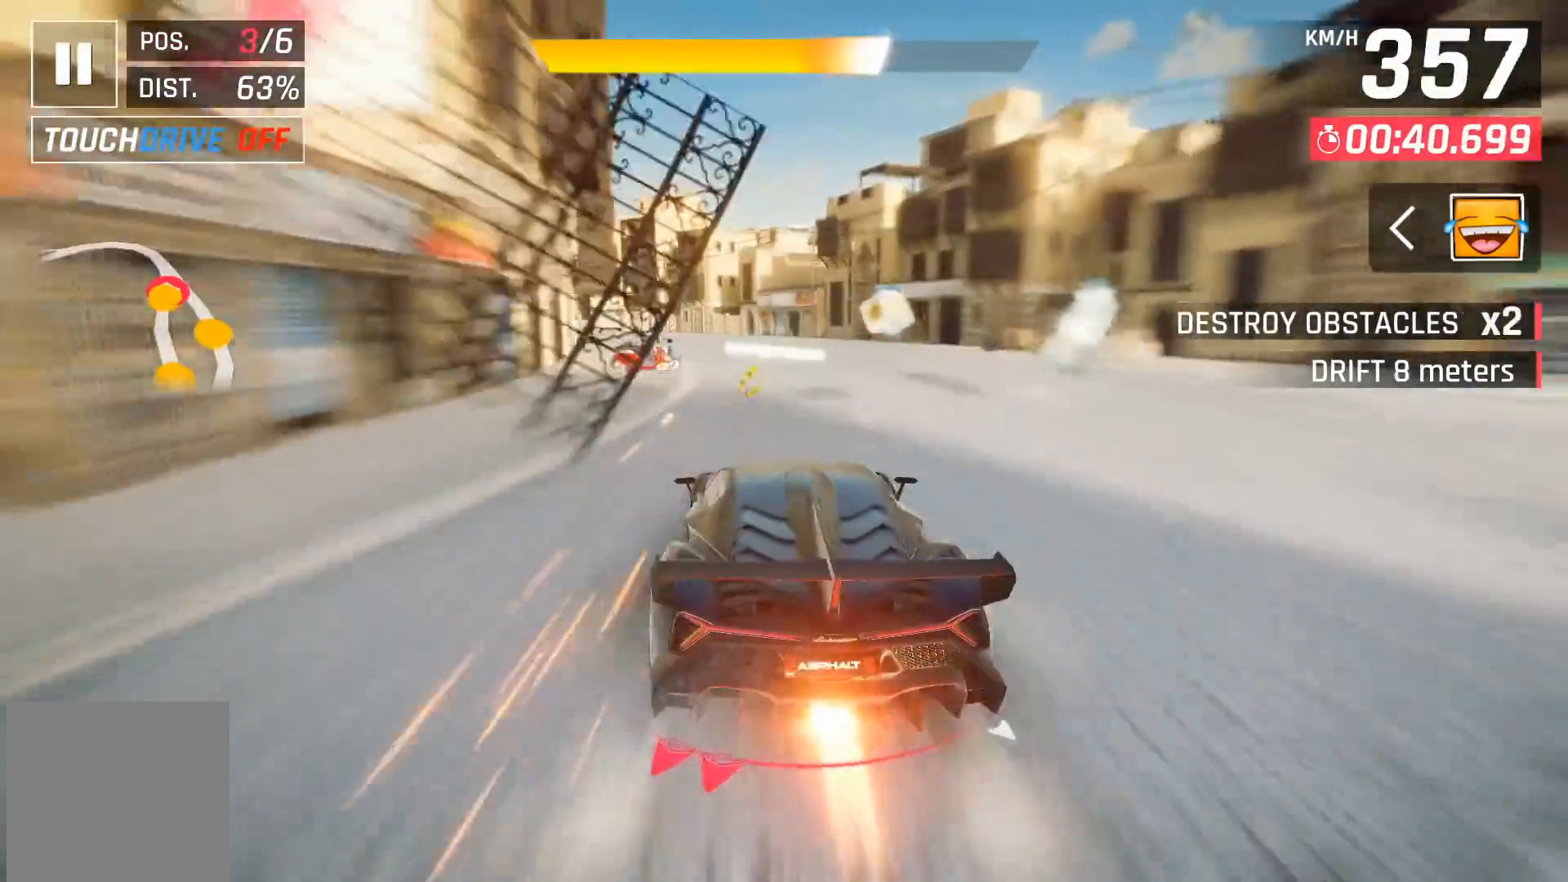
{"buttons": [], "left_stick": "left", "events": []}
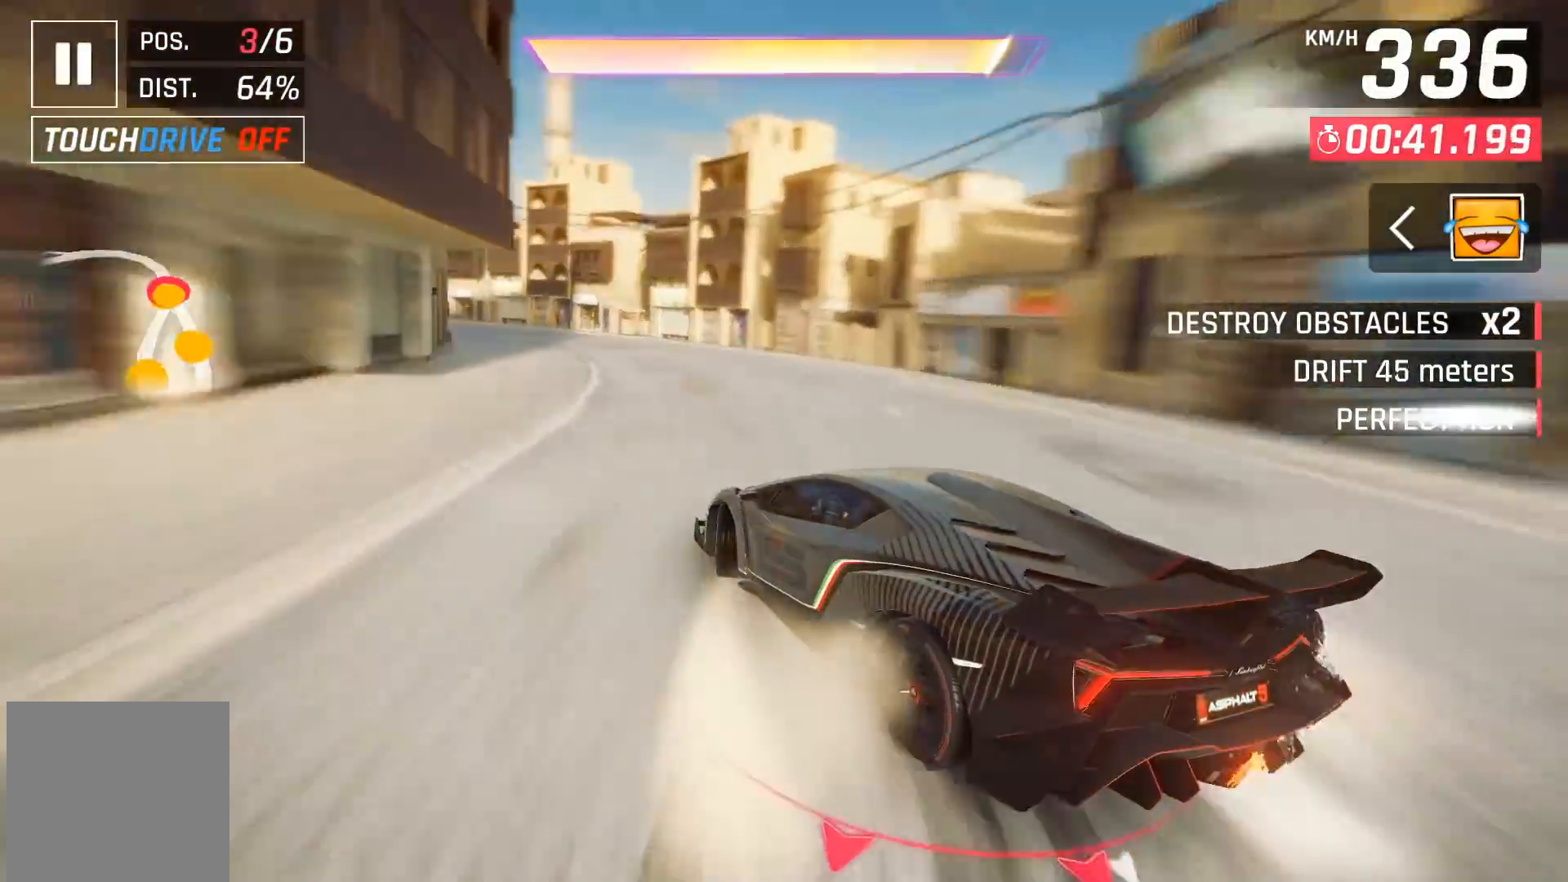
{"buttons": [], "left_stick": "left", "events": []}
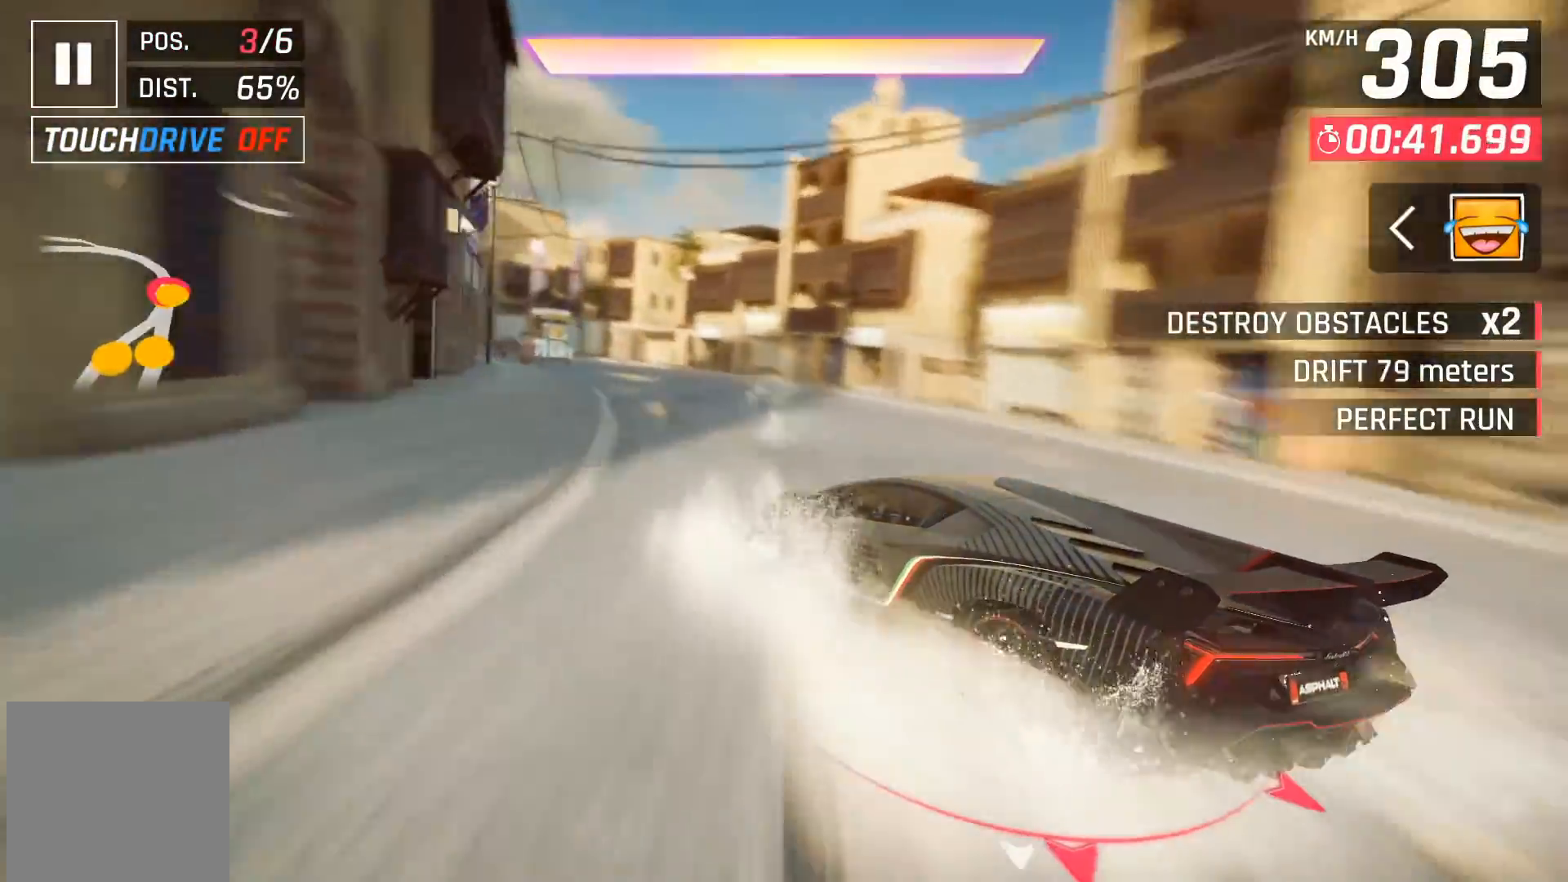
{"buttons": ["A"], "left_stick": "center", "events": [[350, "left_stick", "center"], [500, "A", "down"]]}
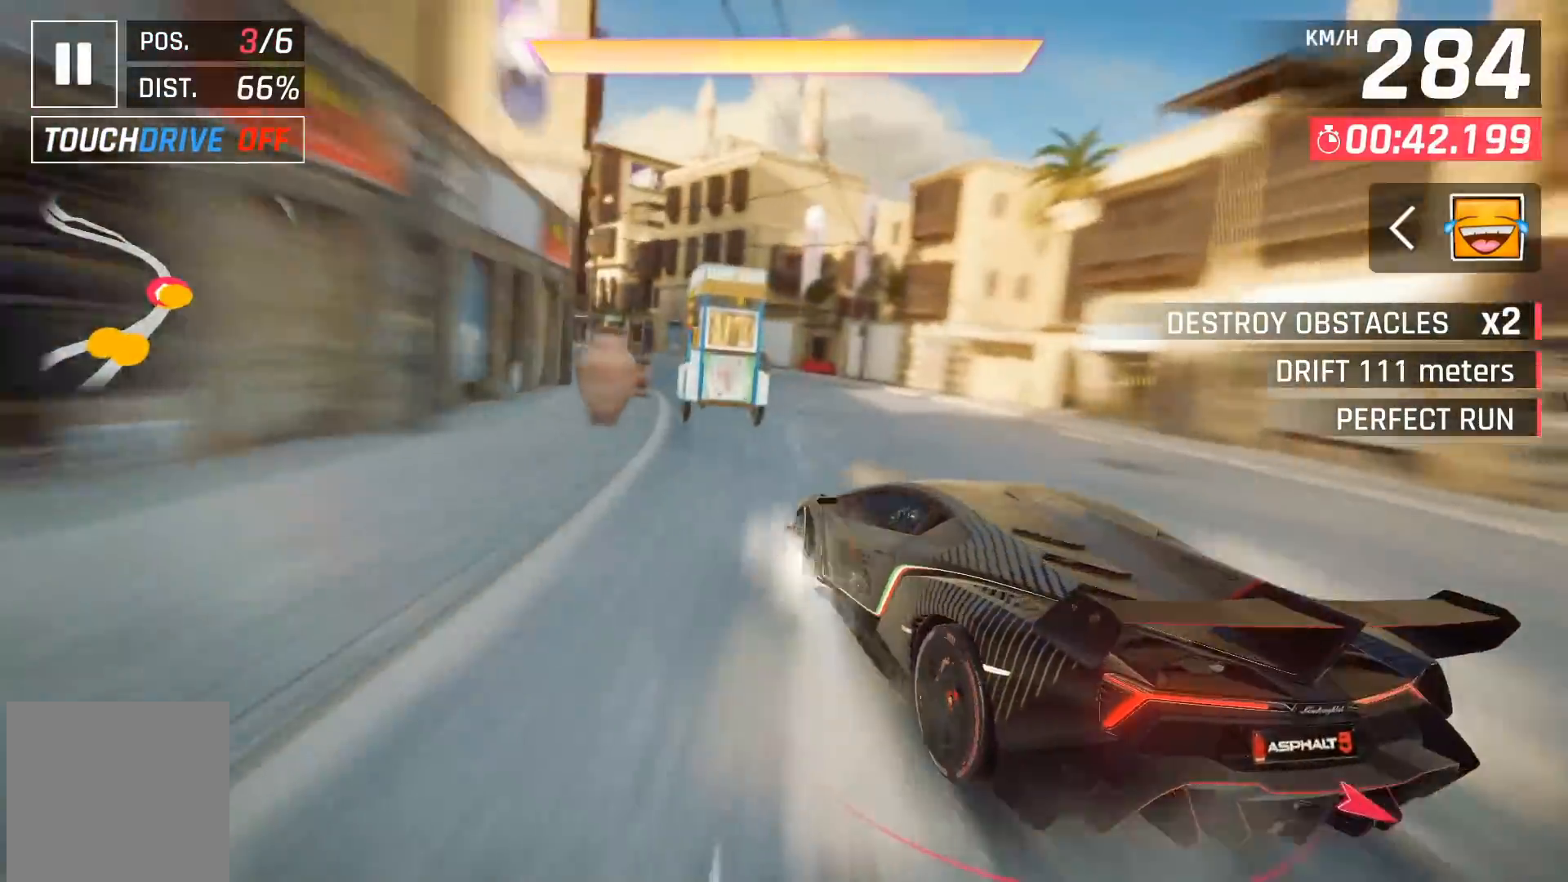
{"buttons": ["A", "DPAD_LEFT"], "left_stick": "center", "events": [[67, "DPAD_LEFT", "down"], [83, "A", "up"], [167, "A", "down"], [233, "A", "up"], [267, "DPAD_LEFT", "up"], [283, "A", "down"], [300, "DPAD_LEFT", "down"], [400, "A", "up"], [417, "A", "down"]]}
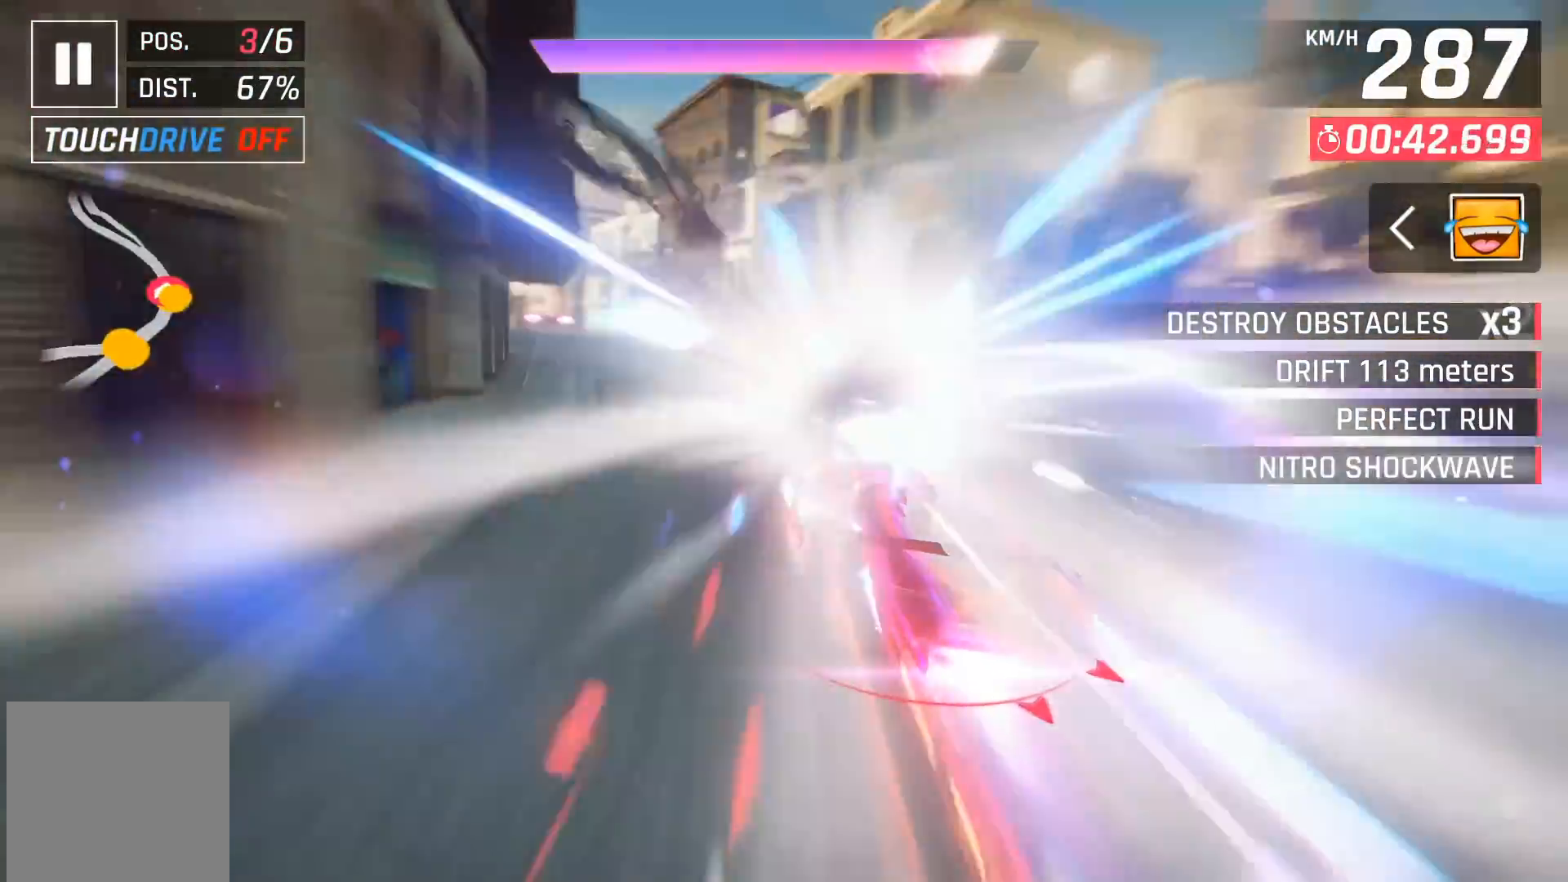
{"buttons": ["DPAD_LEFT"], "left_stick": "center", "events": [[50, "A", "up"], [300, "DPAD_LEFT", "up"], [417, "DPAD_LEFT", "down"]]}
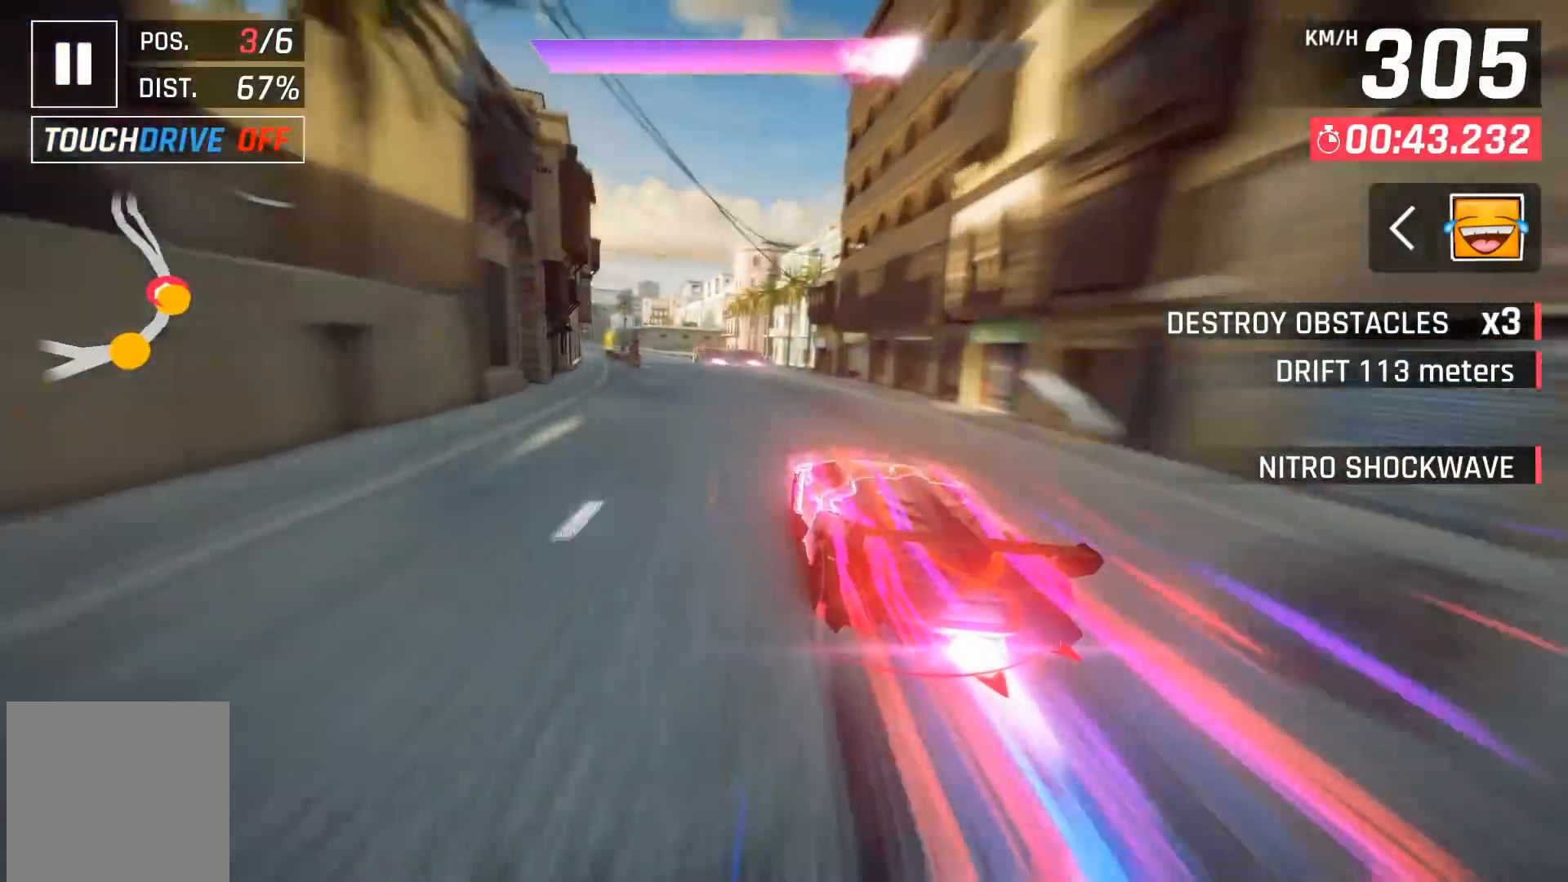
{"buttons": [], "left_stick": "center", "events": [[17, "DPAD_LEFT", "up"]]}
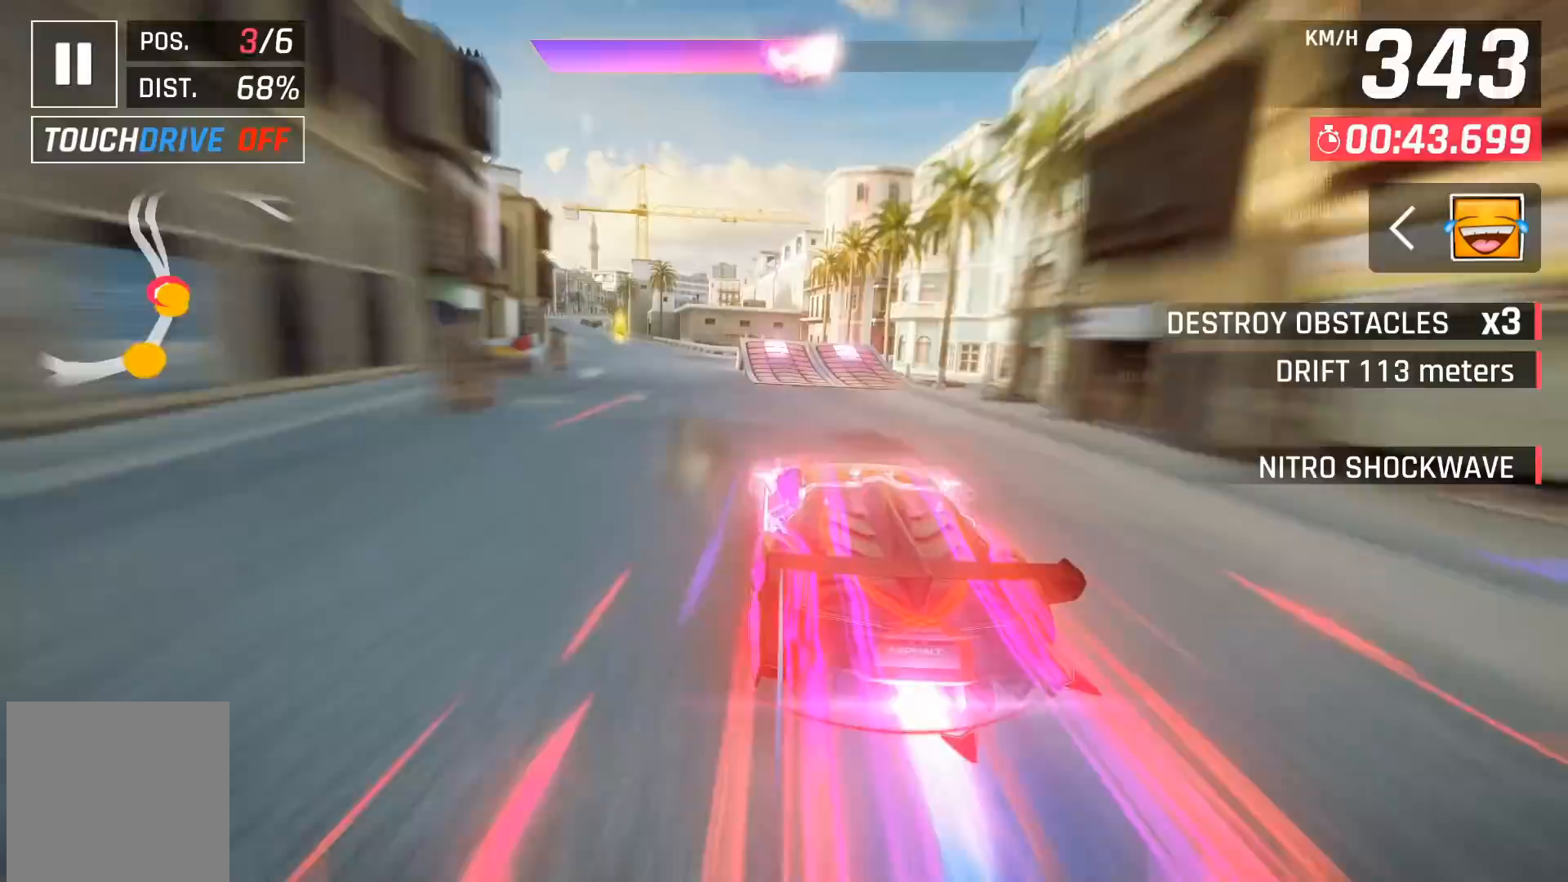
{"buttons": ["X"], "left_stick": "left", "events": [[183, "left_stick", "left"], [333, "X", "down"], [367, "X", "up"], [467, "X", "down"]]}
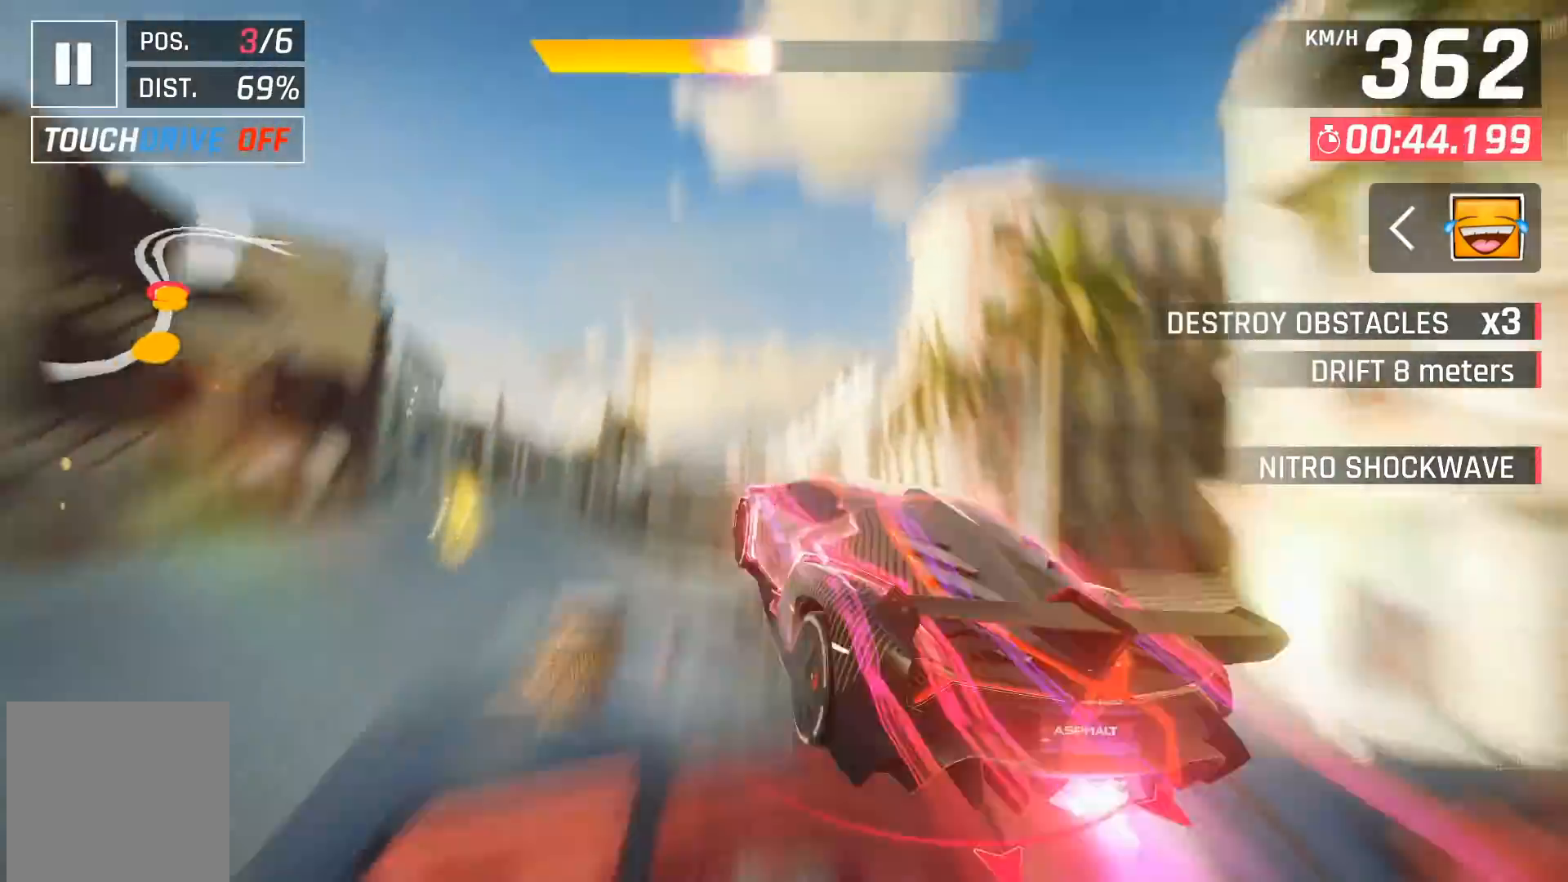
{"buttons": ["A"], "left_stick": "center", "events": [[50, "X", "up"], [133, "A", "down"], [217, "A", "up"], [283, "A", "down"], [350, "left_stick", "center"], [383, "A", "up"], [417, "A", "down"]]}
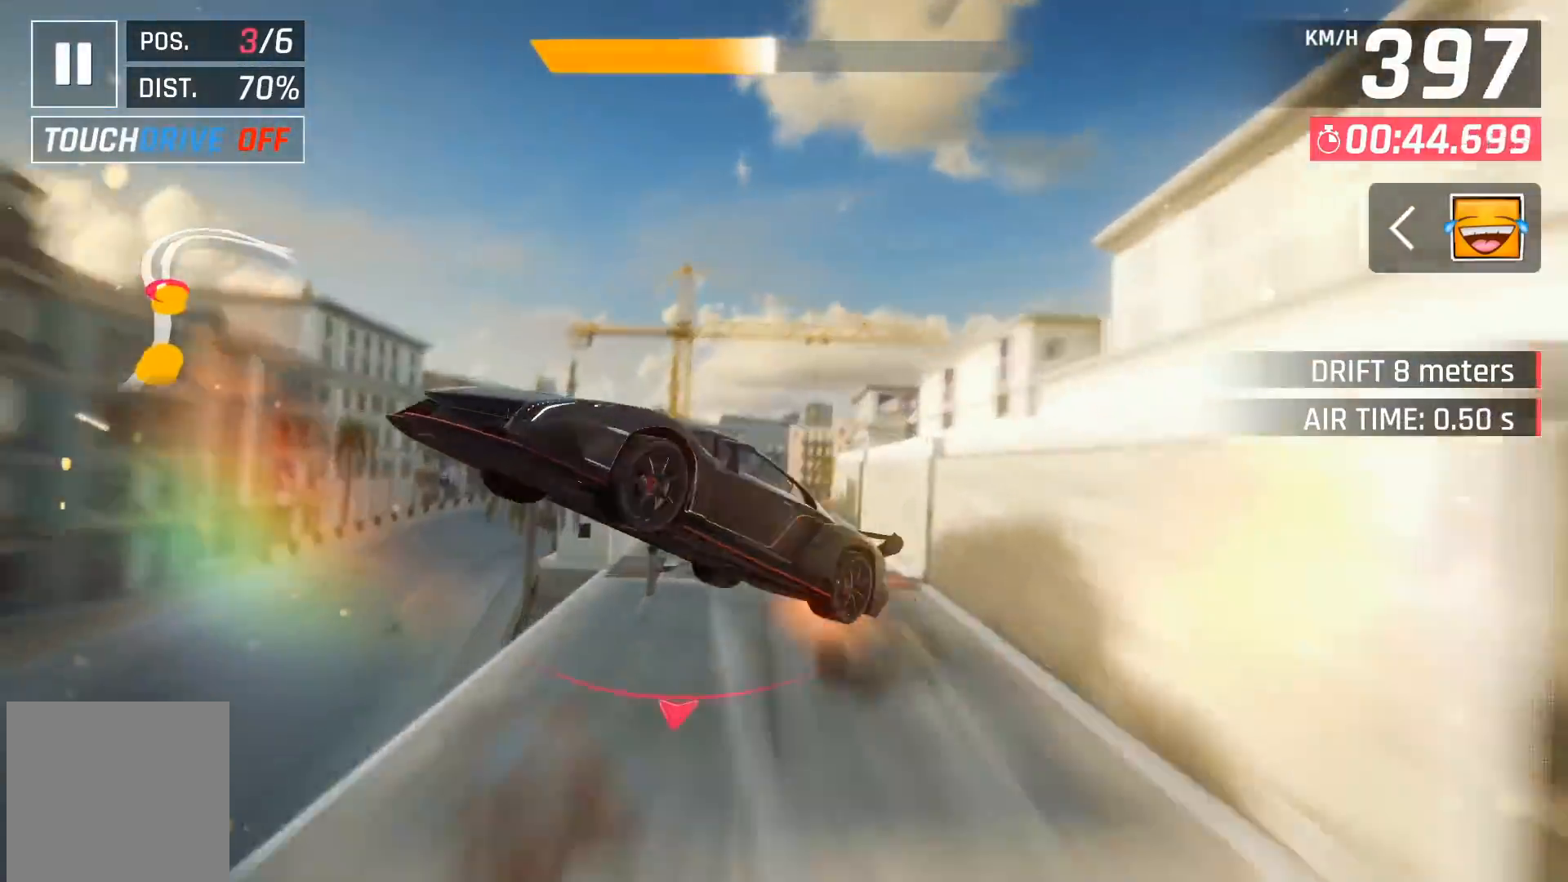
{"buttons": ["A"], "left_stick": "right", "events": [[33, "A", "up"], [100, "A", "down"], [250, "A", "up"], [300, "A", "down"], [367, "left_stick", "right"], [400, "A", "up"], [500, "A", "down"]]}
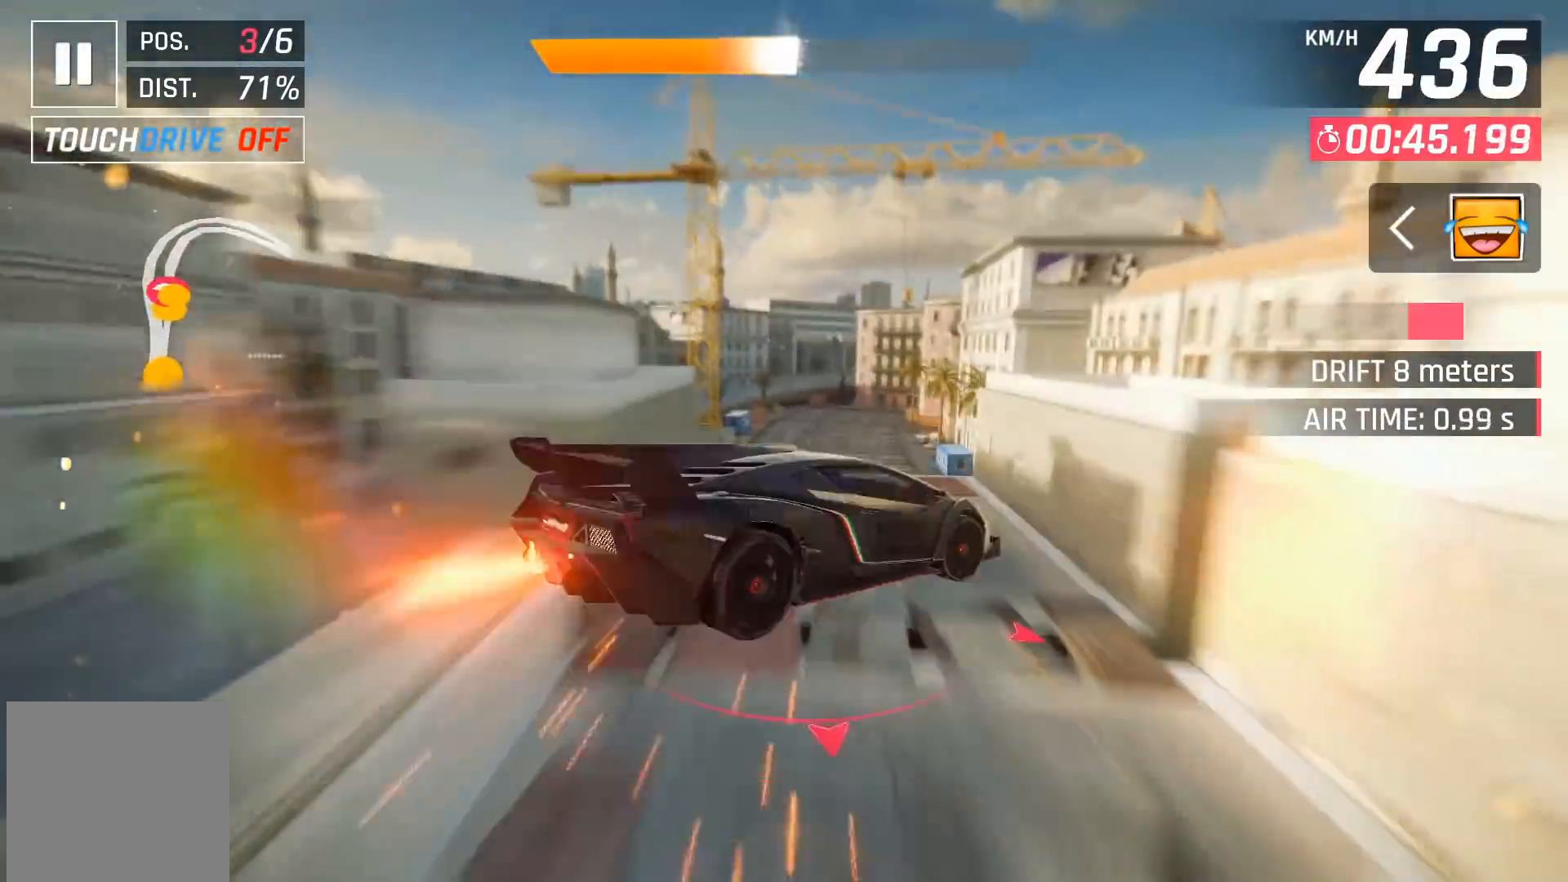
{"buttons": [], "left_stick": "center", "events": [[100, "A", "up"], [167, "A", "down"], [183, "left_stick", "center"], [267, "A", "up"]]}
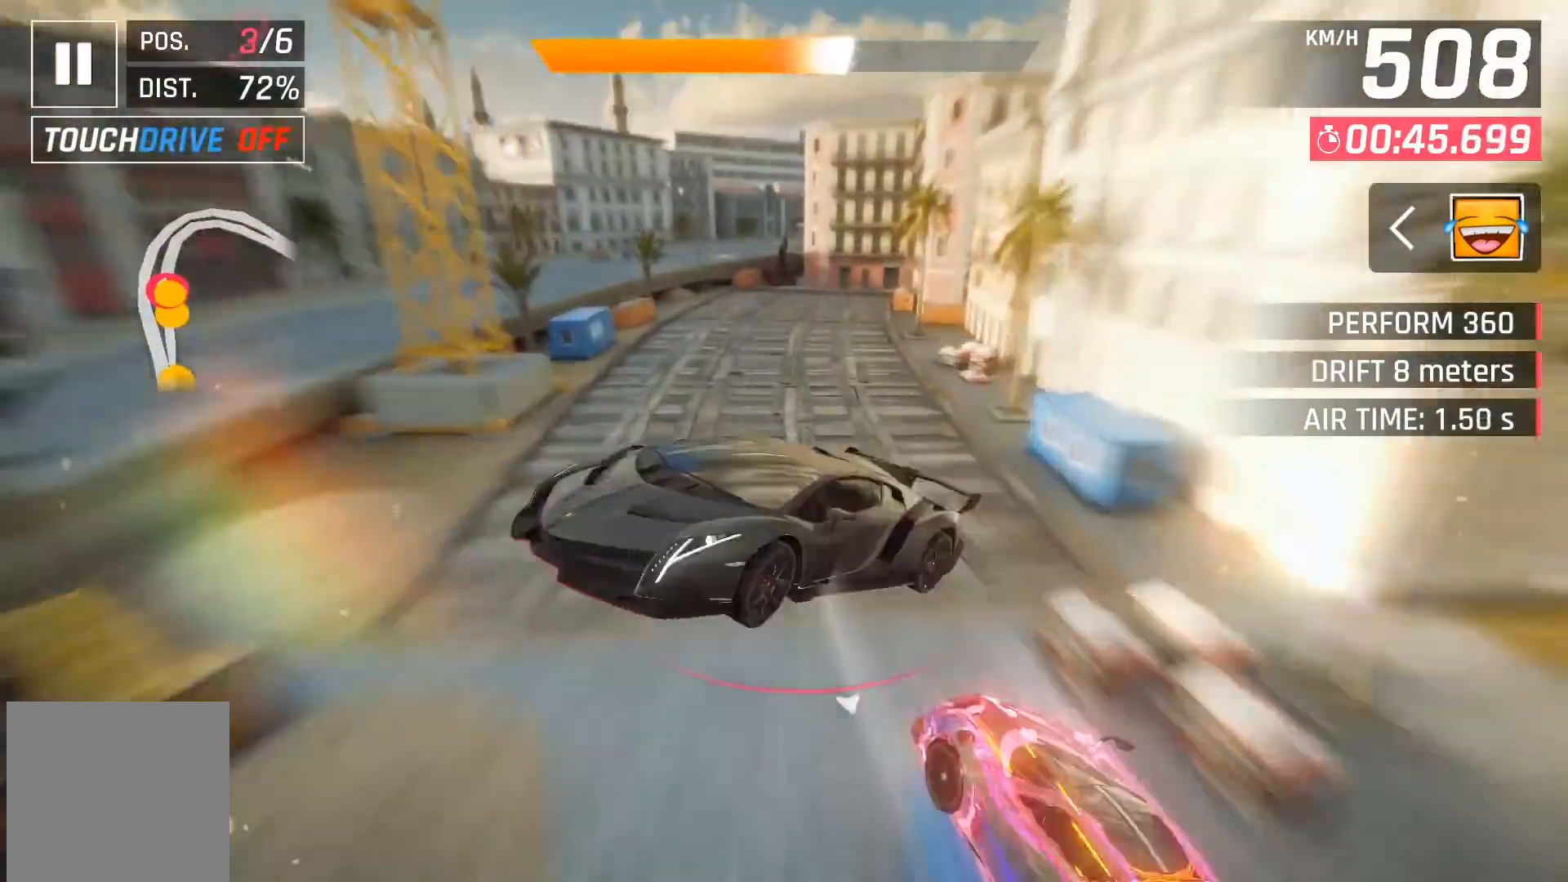
{"buttons": ["X"], "left_stick": "right", "events": [[183, "left_stick", "right"], [500, "X", "down"]]}
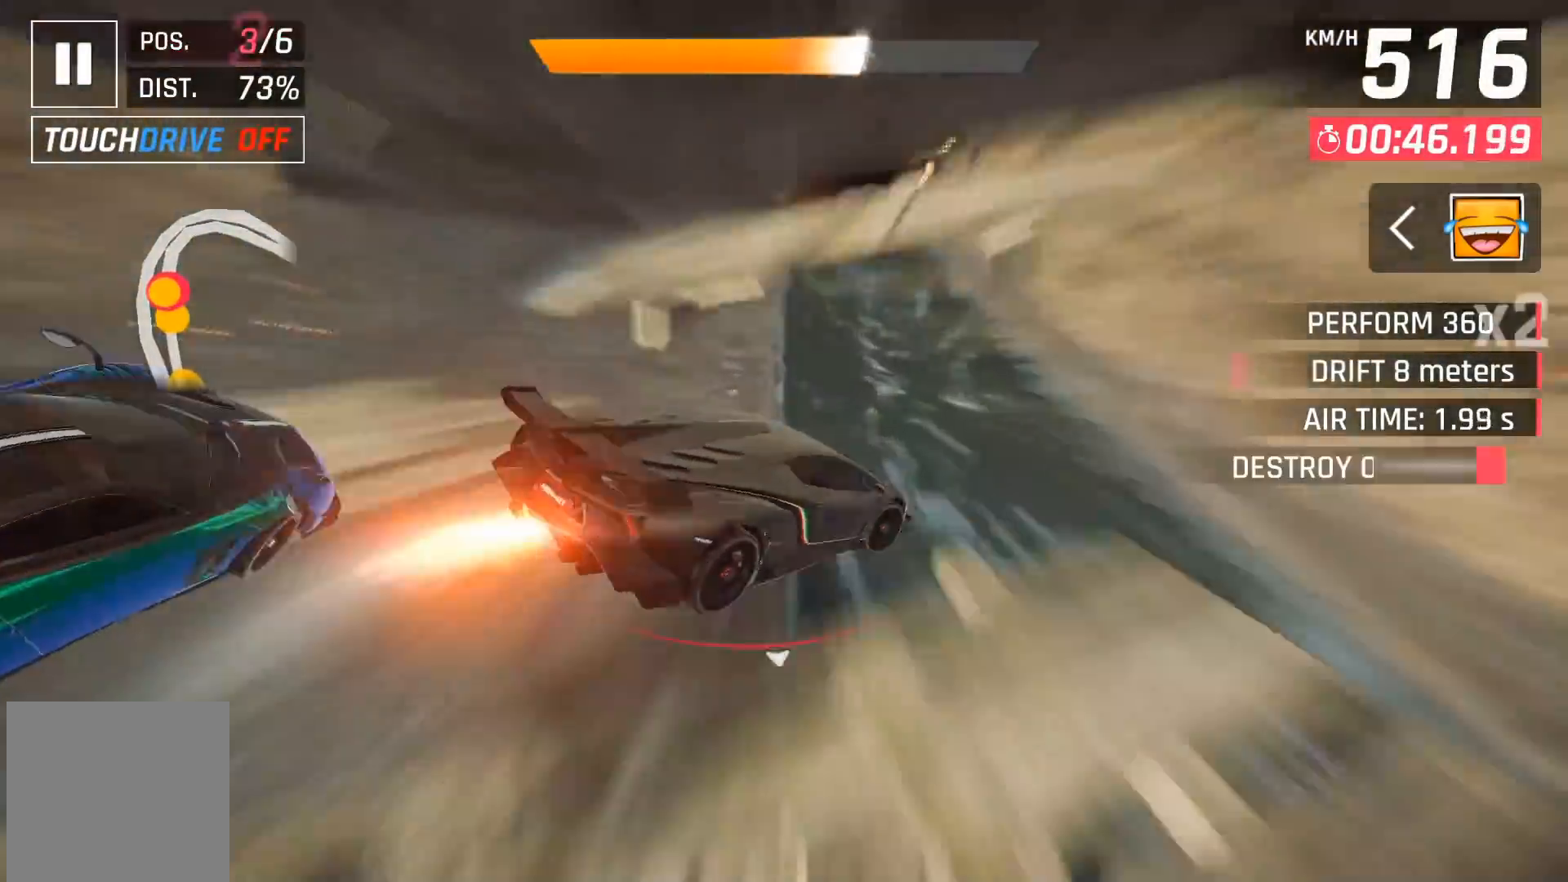
{"buttons": [], "left_stick": "right", "events": [[100, "X", "up"]]}
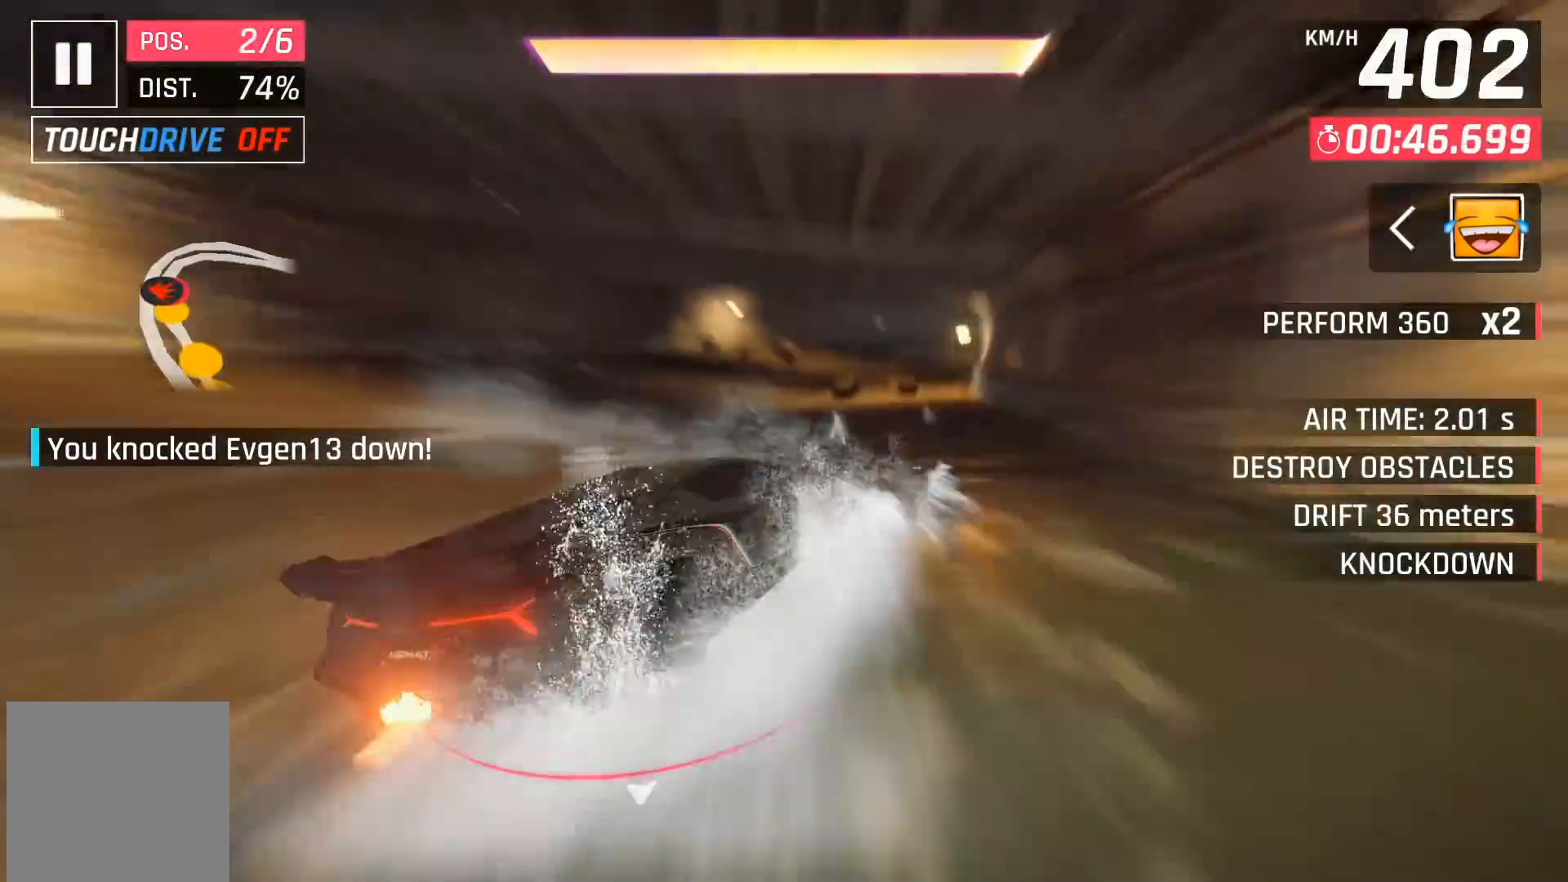
{"buttons": [], "left_stick": "right", "events": []}
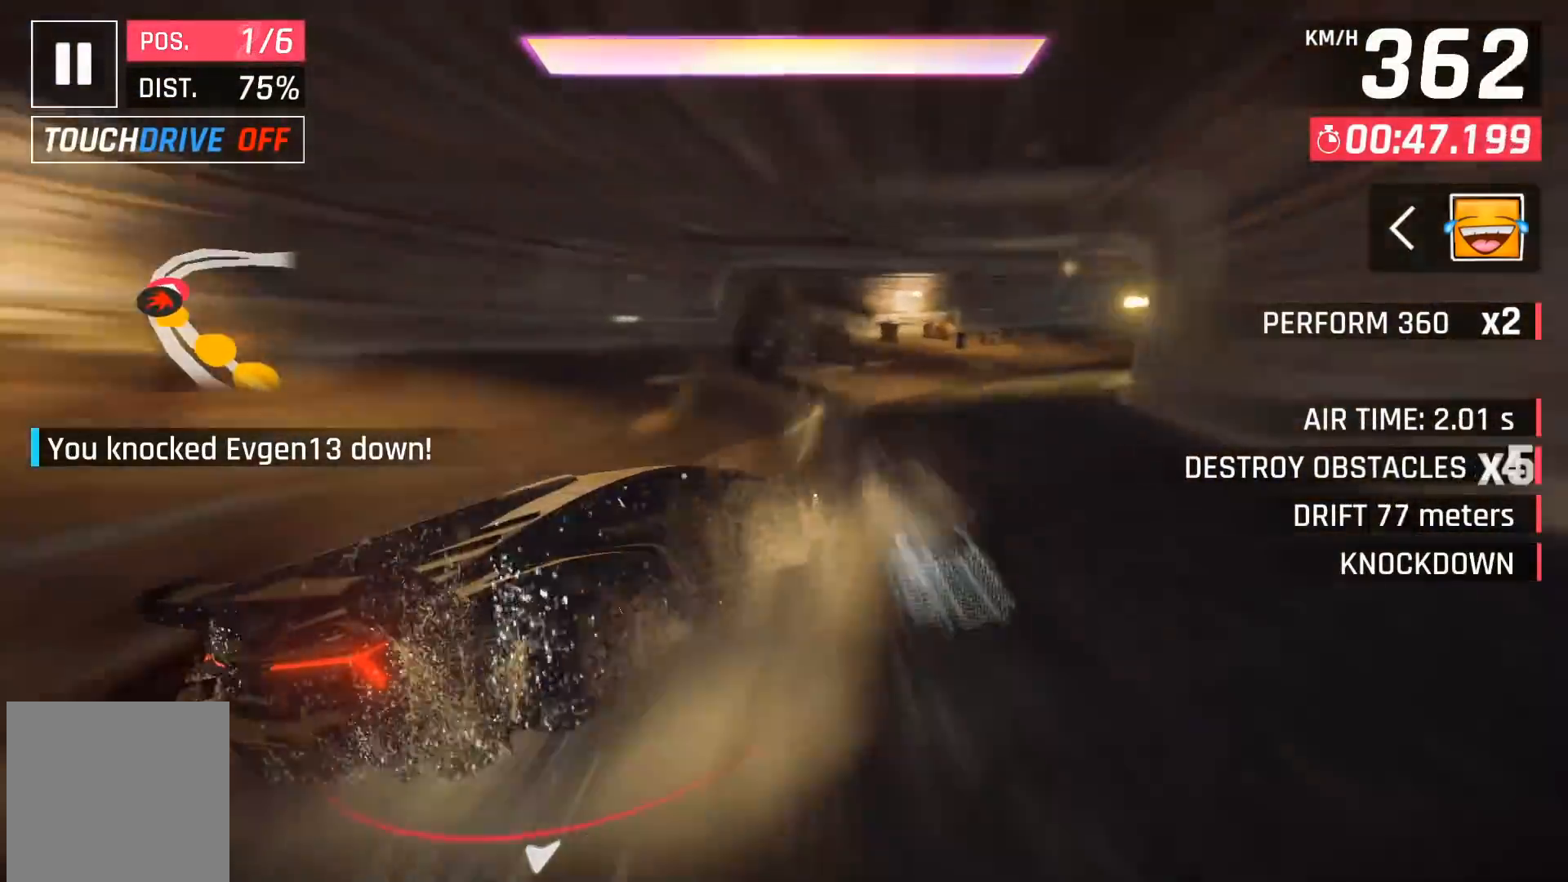
{"buttons": [], "left_stick": "right", "events": []}
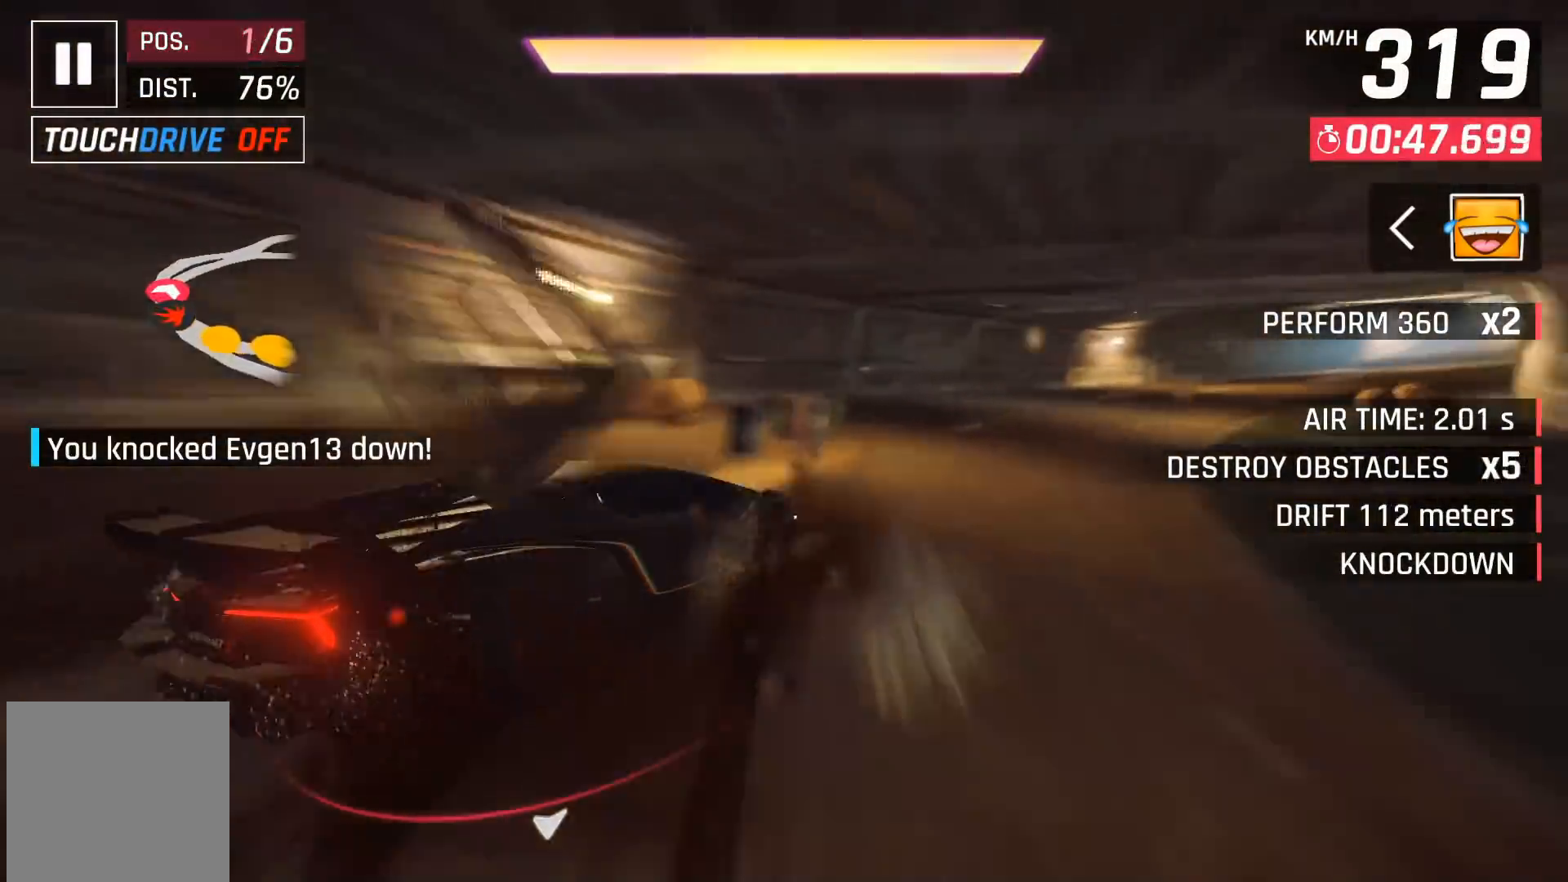
{"buttons": [], "left_stick": "right", "events": []}
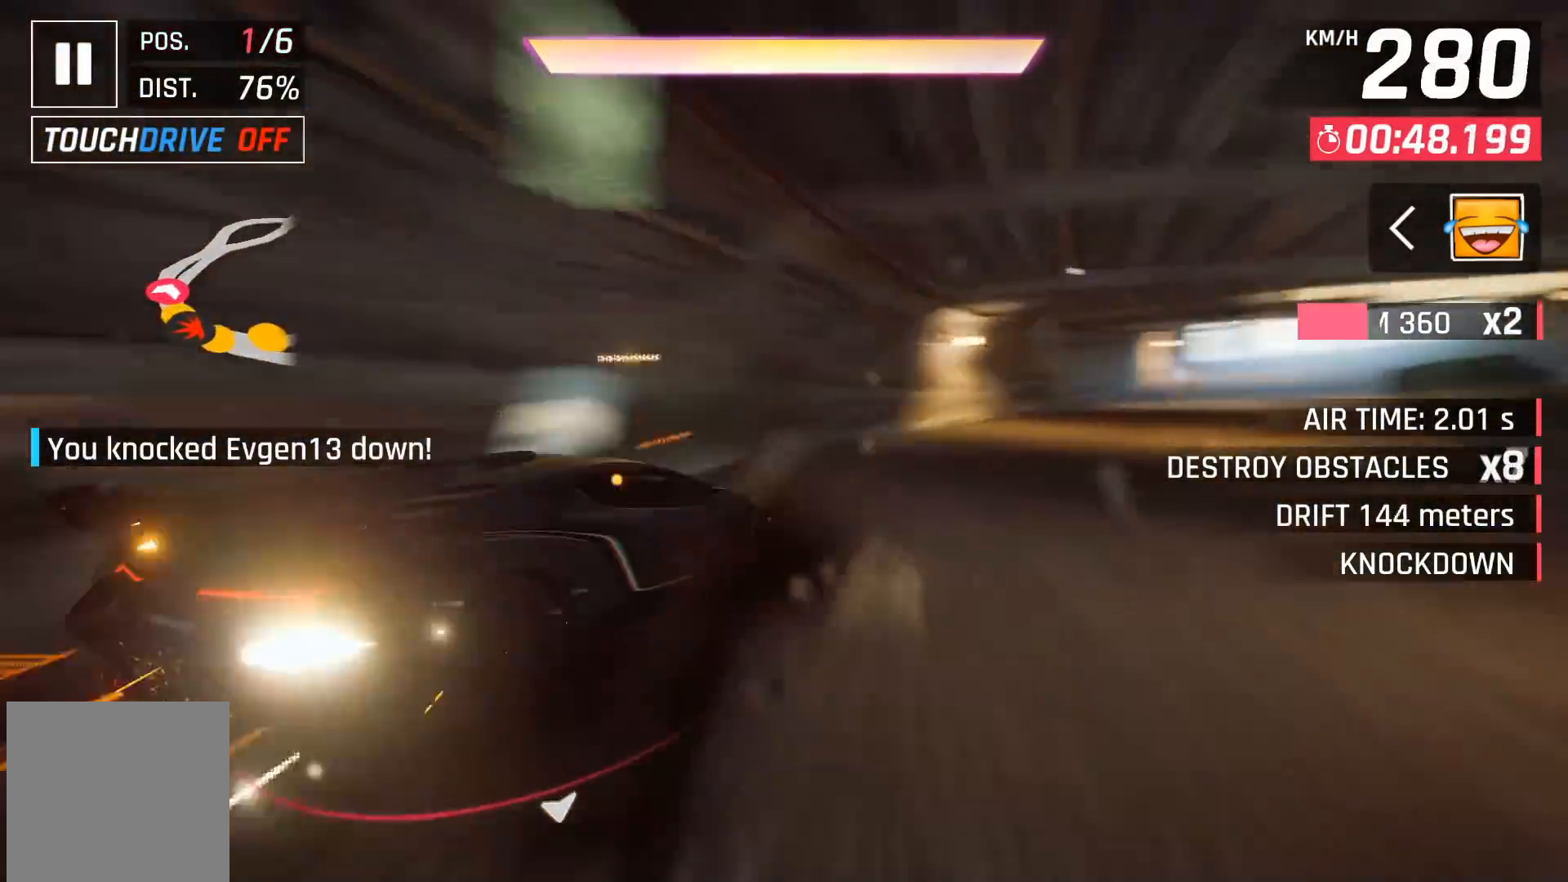
{"buttons": ["A", "DPAD_RIGHT"], "left_stick": "center", "events": [[67, "left_stick", "center"], [100, "X", "down"], [167, "X", "up"], [333, "A", "down"], [400, "DPAD_RIGHT", "down"], [417, "A", "up"], [483, "A", "down"]]}
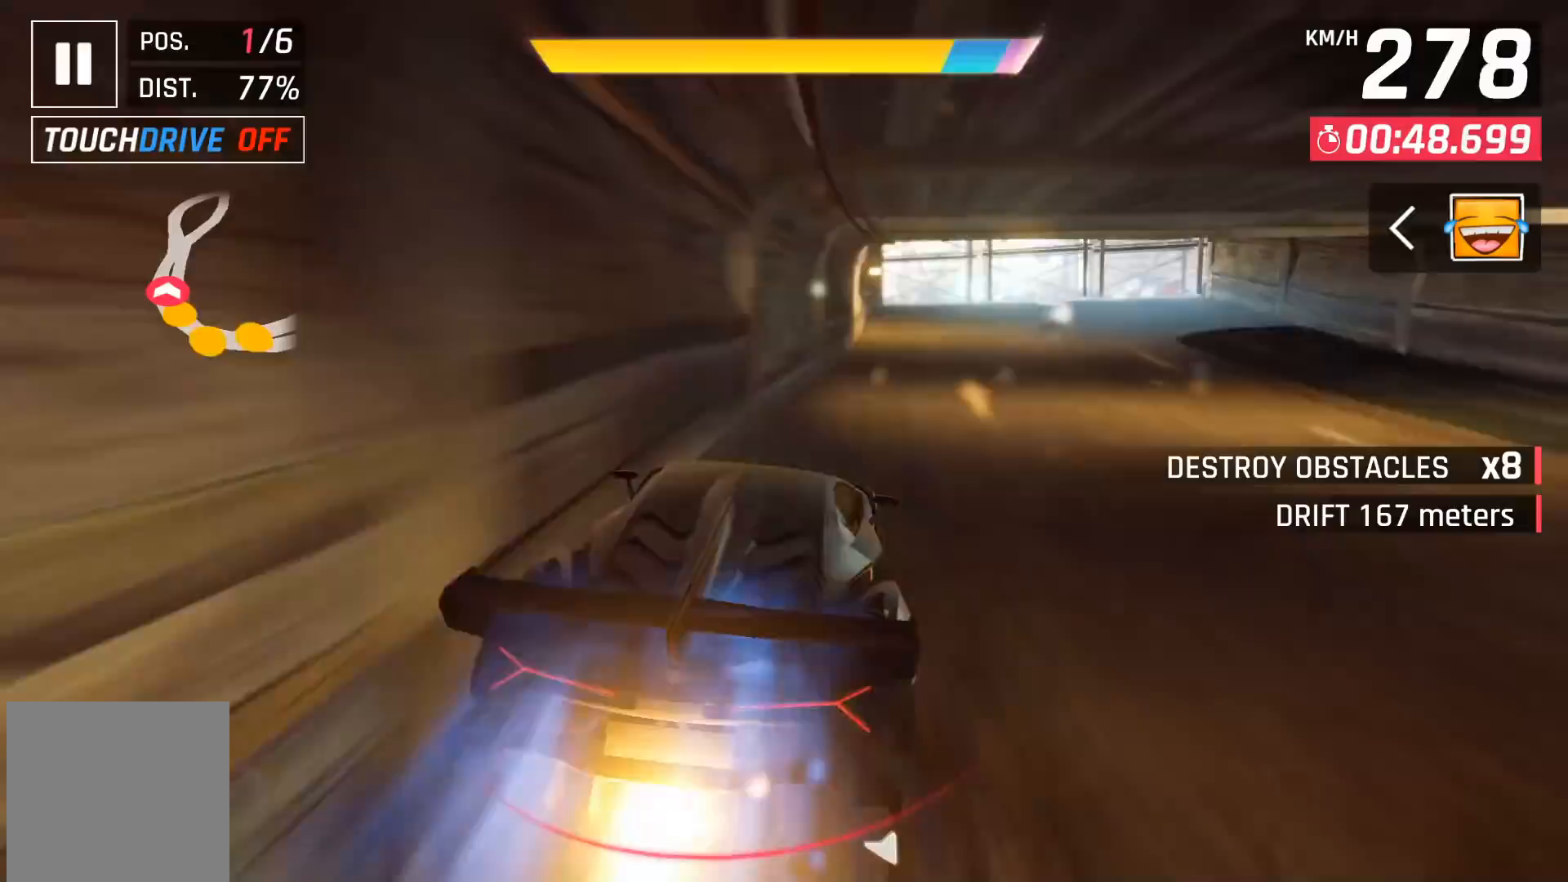
{"buttons": ["A", "DPAD_RIGHT"], "left_stick": "center", "events": [[50, "DPAD_RIGHT", "up"], [83, "A", "up"], [133, "A", "down"], [233, "A", "up"], [283, "A", "down"], [317, "DPAD_RIGHT", "down"], [383, "A", "up"], [450, "A", "down"]]}